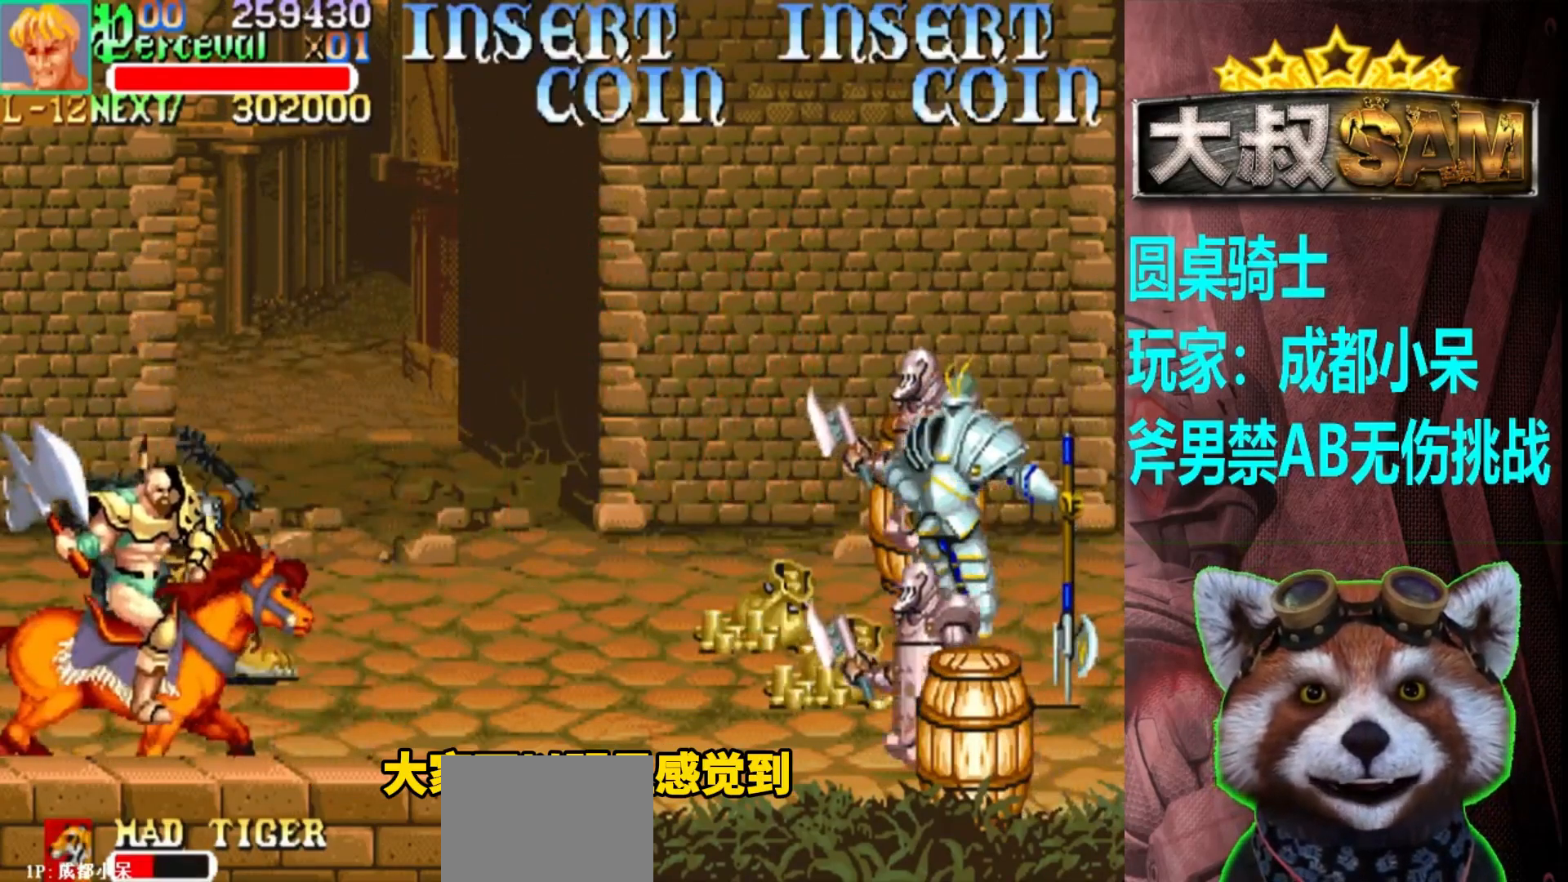
Gameplay with a controller (arcade stick); each line is a JSON object with the inputs held at the frame after it. "events" lists button and stick changes between this image and that frame as [ms after this image, input, new state], when the widget could be followed in between. Not read: L3 R3.
{"buttons": [], "left_stick": "center", "events": [[117, "left_stick", "center"]]}
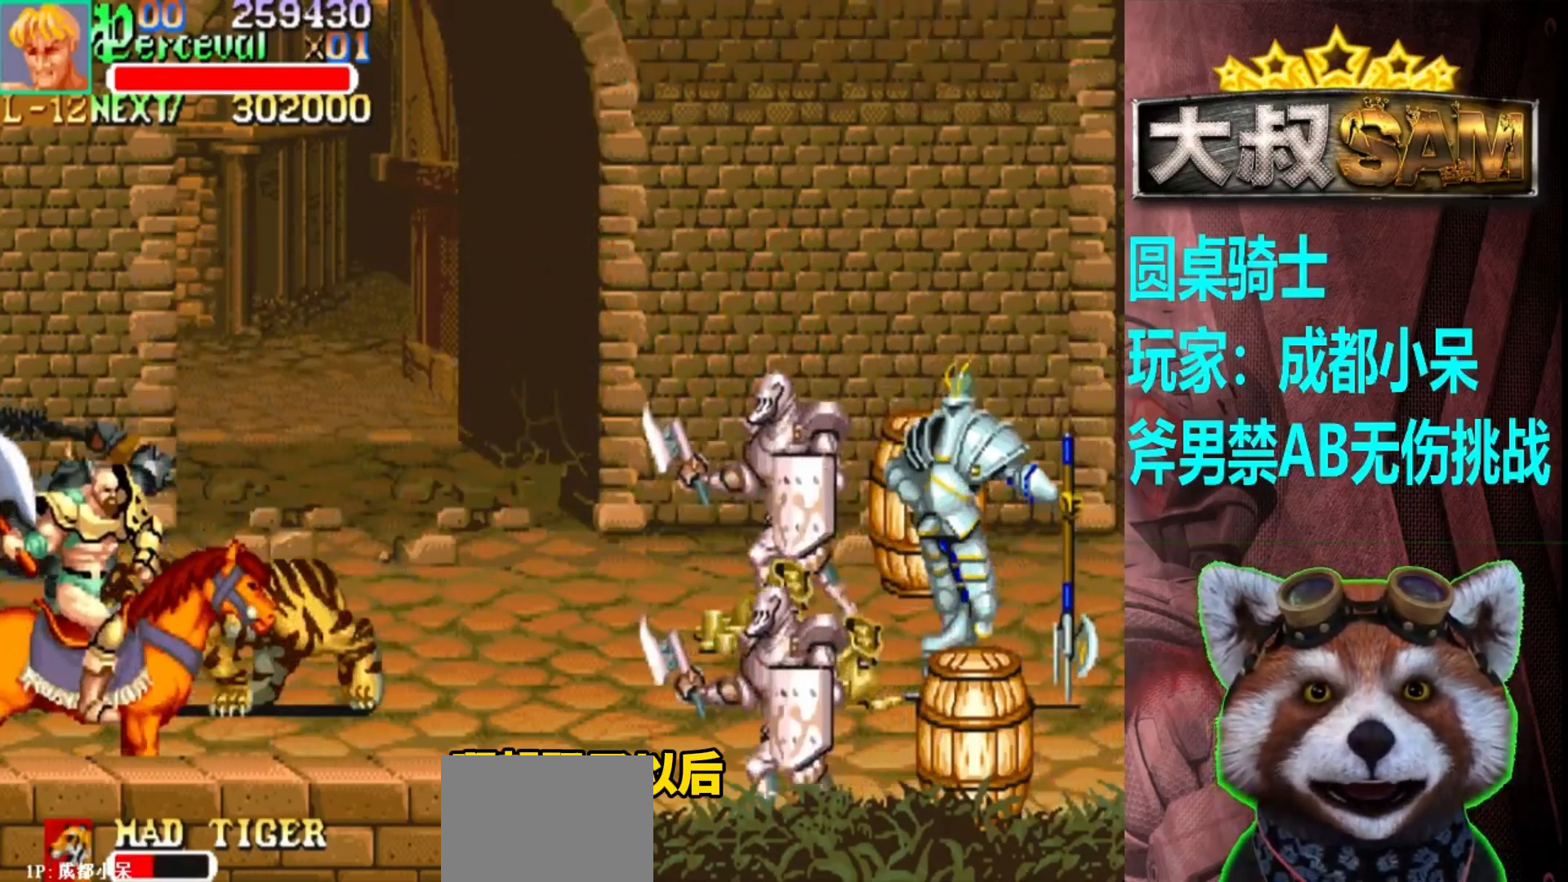
{"buttons": [], "left_stick": "center", "events": [[250, "left_stick", "up"], [367, "A", "down"], [467, "A", "up"], [500, "left_stick", "center"]]}
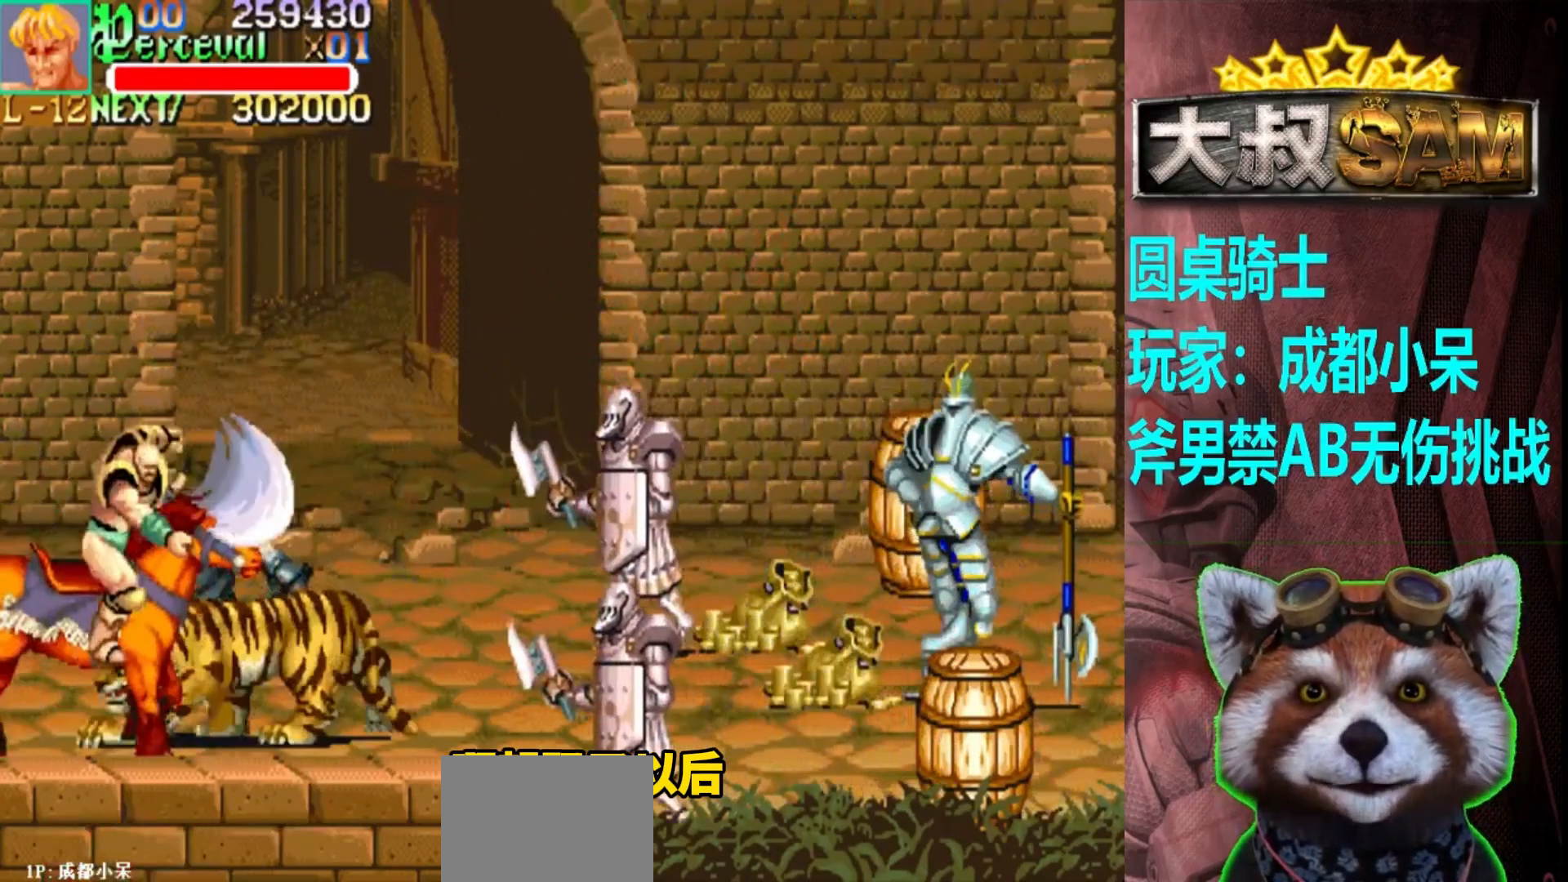
{"buttons": [], "left_stick": "down", "events": [[150, "left_stick", "down"]]}
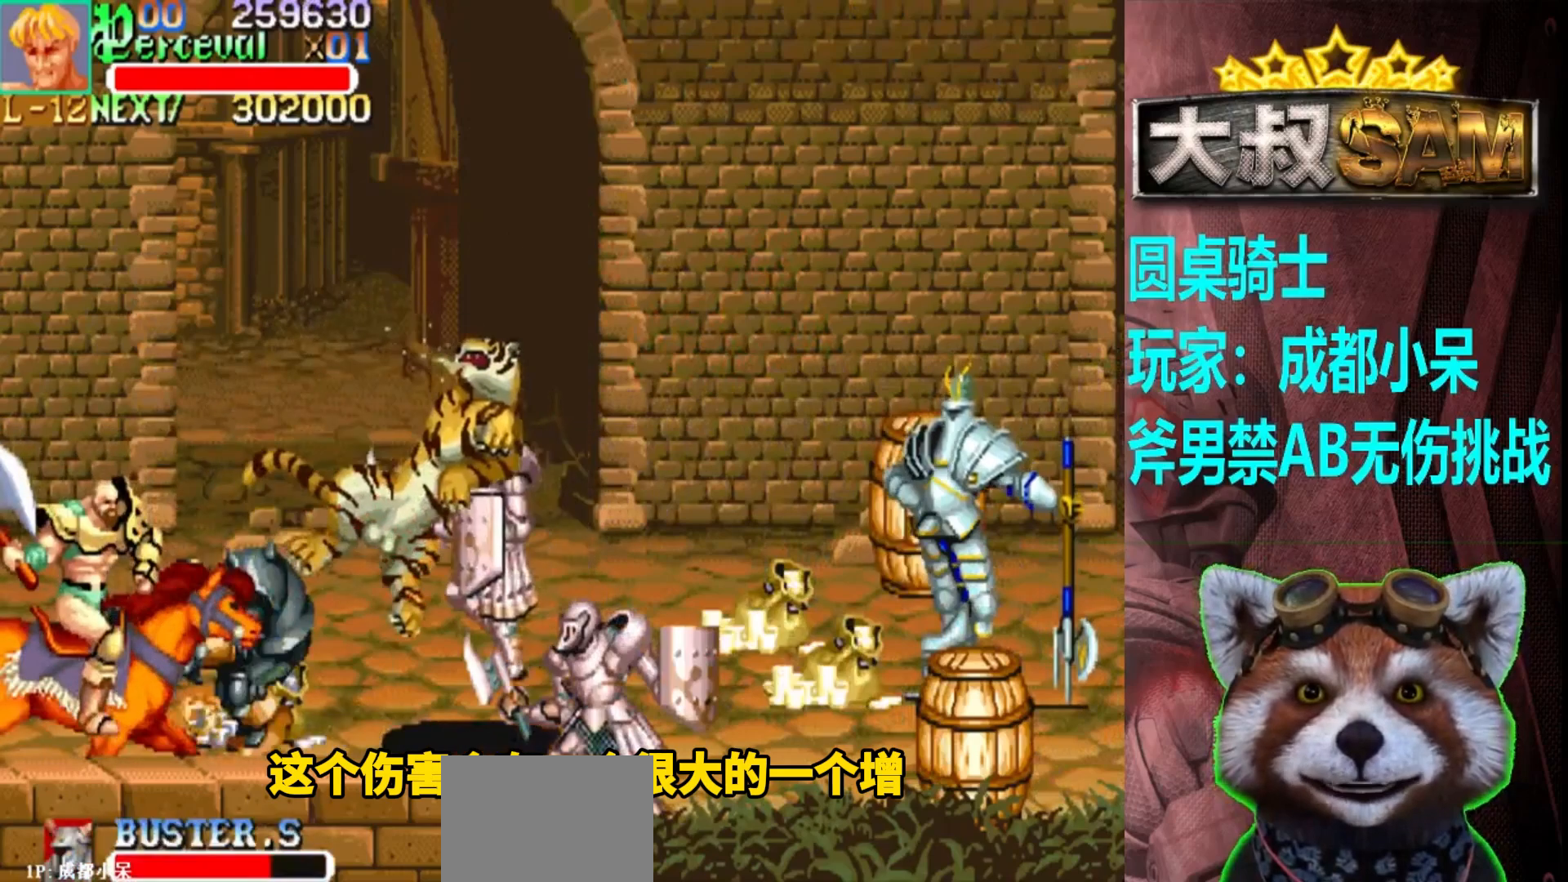
{"buttons": [], "left_stick": "center", "events": [[83, "left_stick", "up"], [150, "A", "down"], [217, "A", "up"], [300, "left_stick", "center"]]}
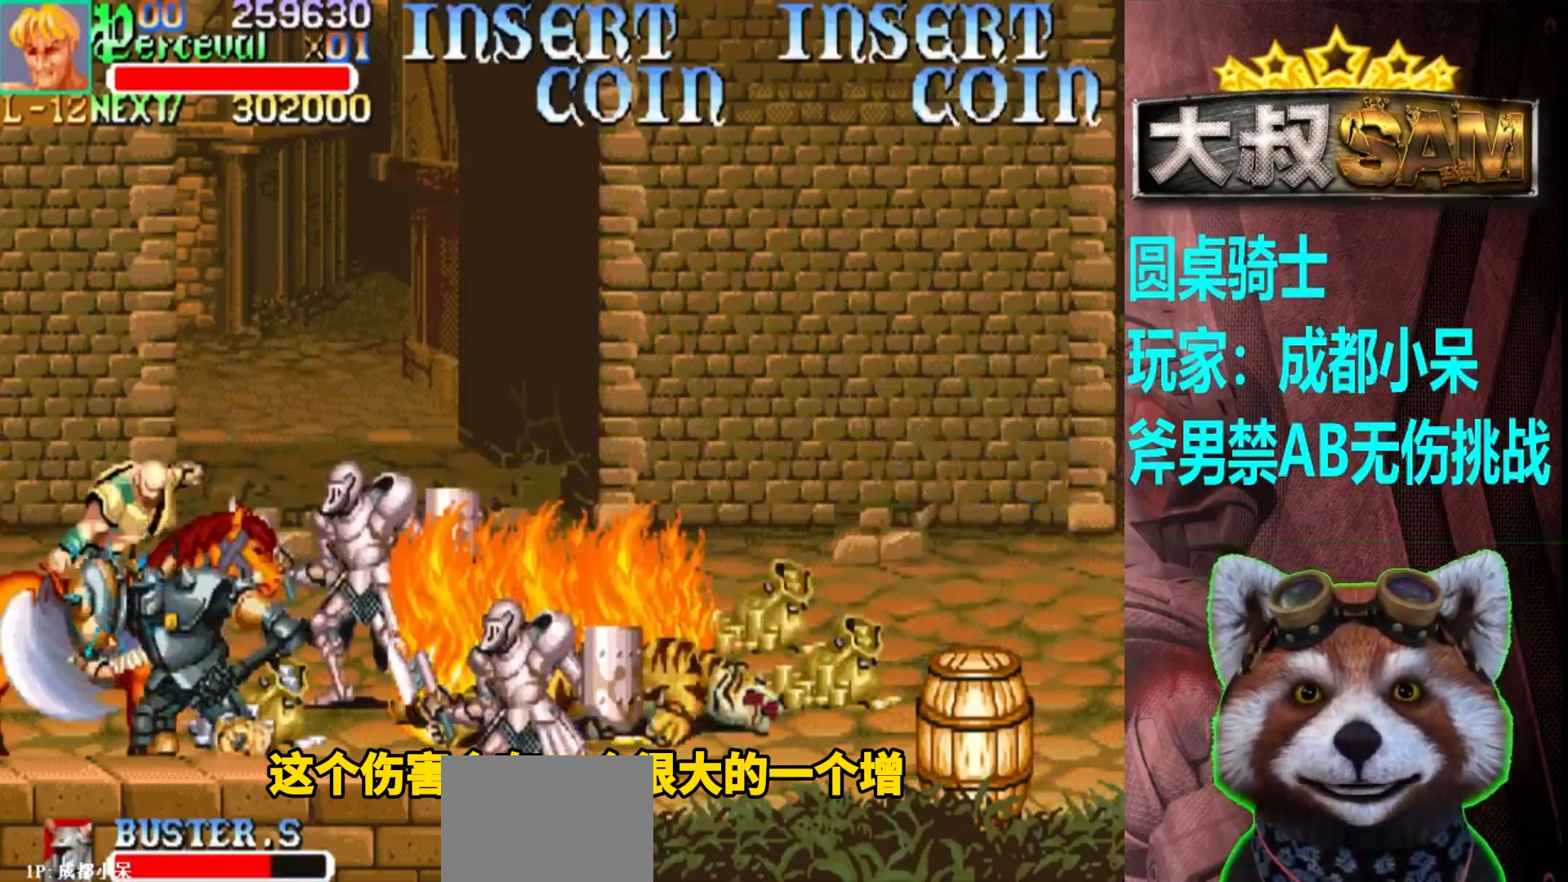
{"buttons": [], "left_stick": "up", "events": [[167, "A", "down"], [283, "A", "up"], [433, "left_stick", "up"]]}
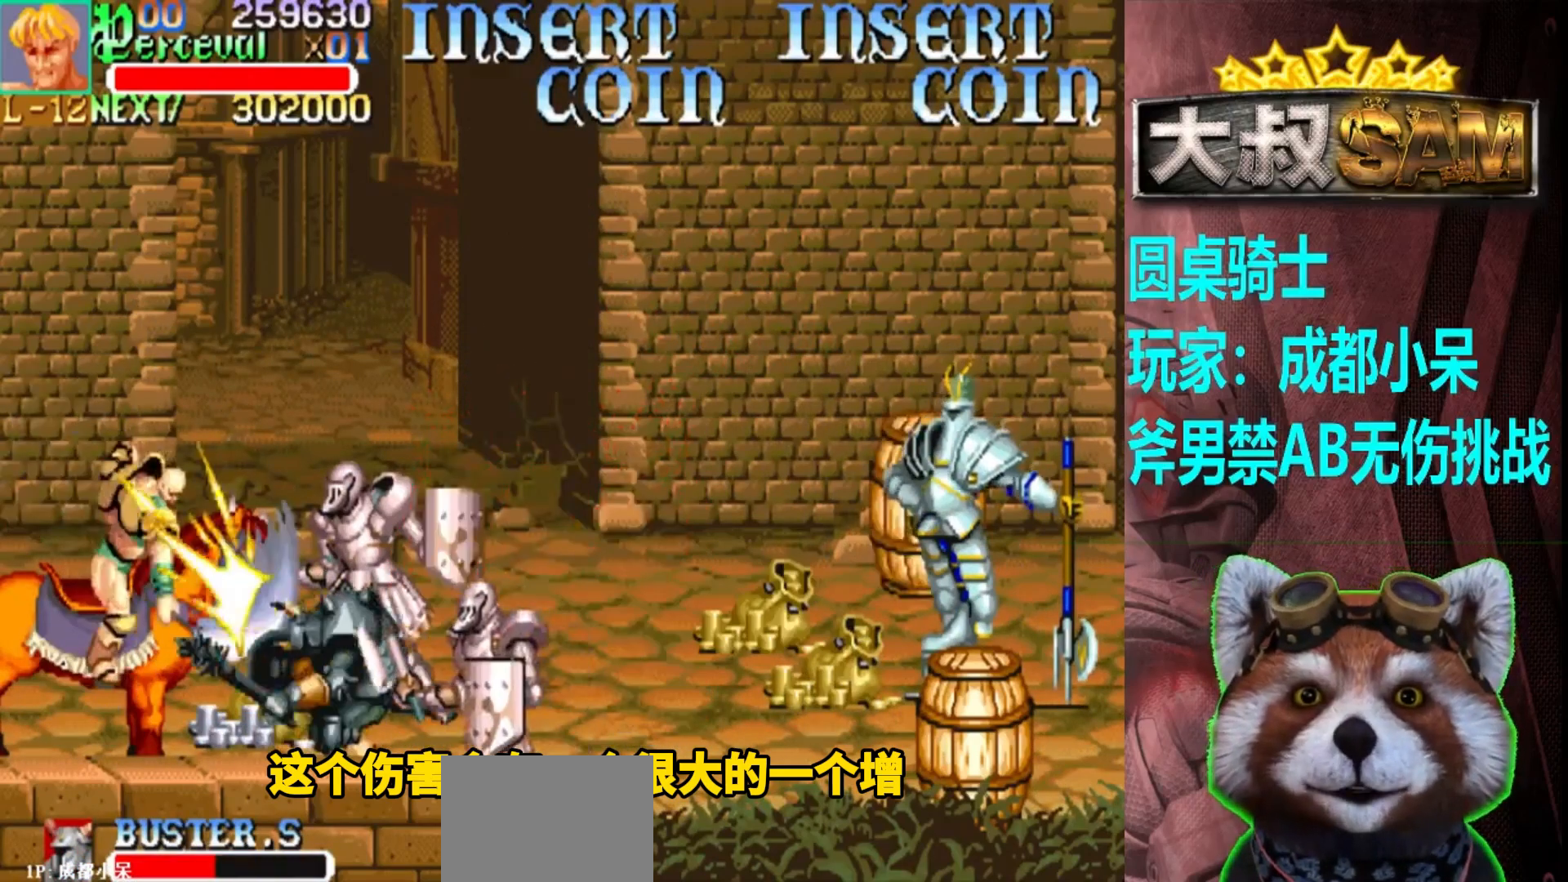
{"buttons": [], "left_stick": "up", "events": [[233, "A", "down"], [333, "A", "up"]]}
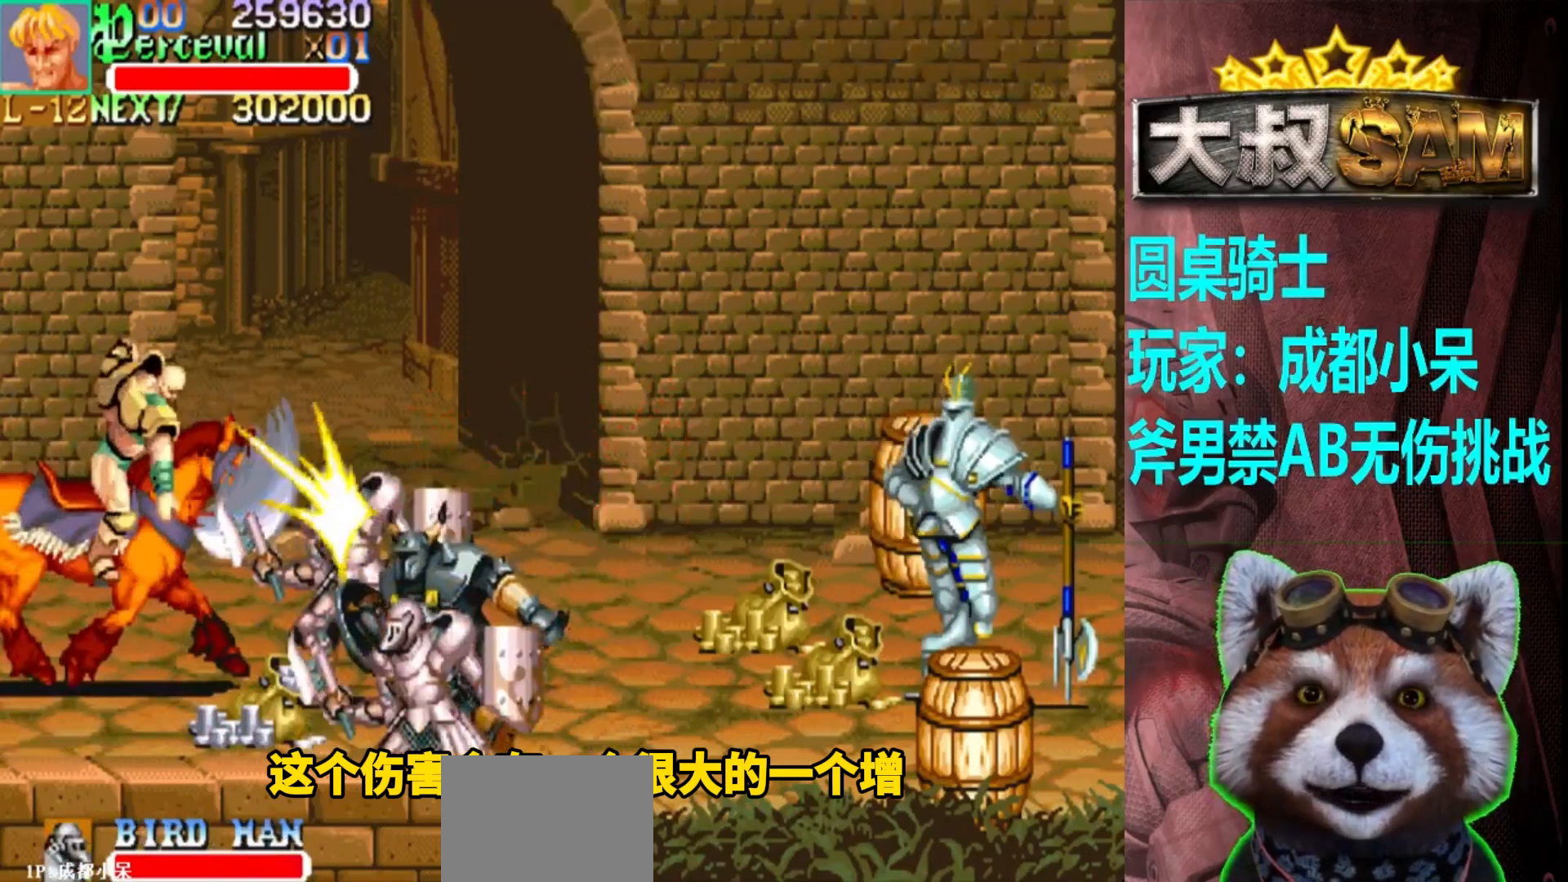
{"buttons": [], "left_stick": "down-right", "events": [[350, "left_stick", "right"], [417, "left_stick", "down-right"]]}
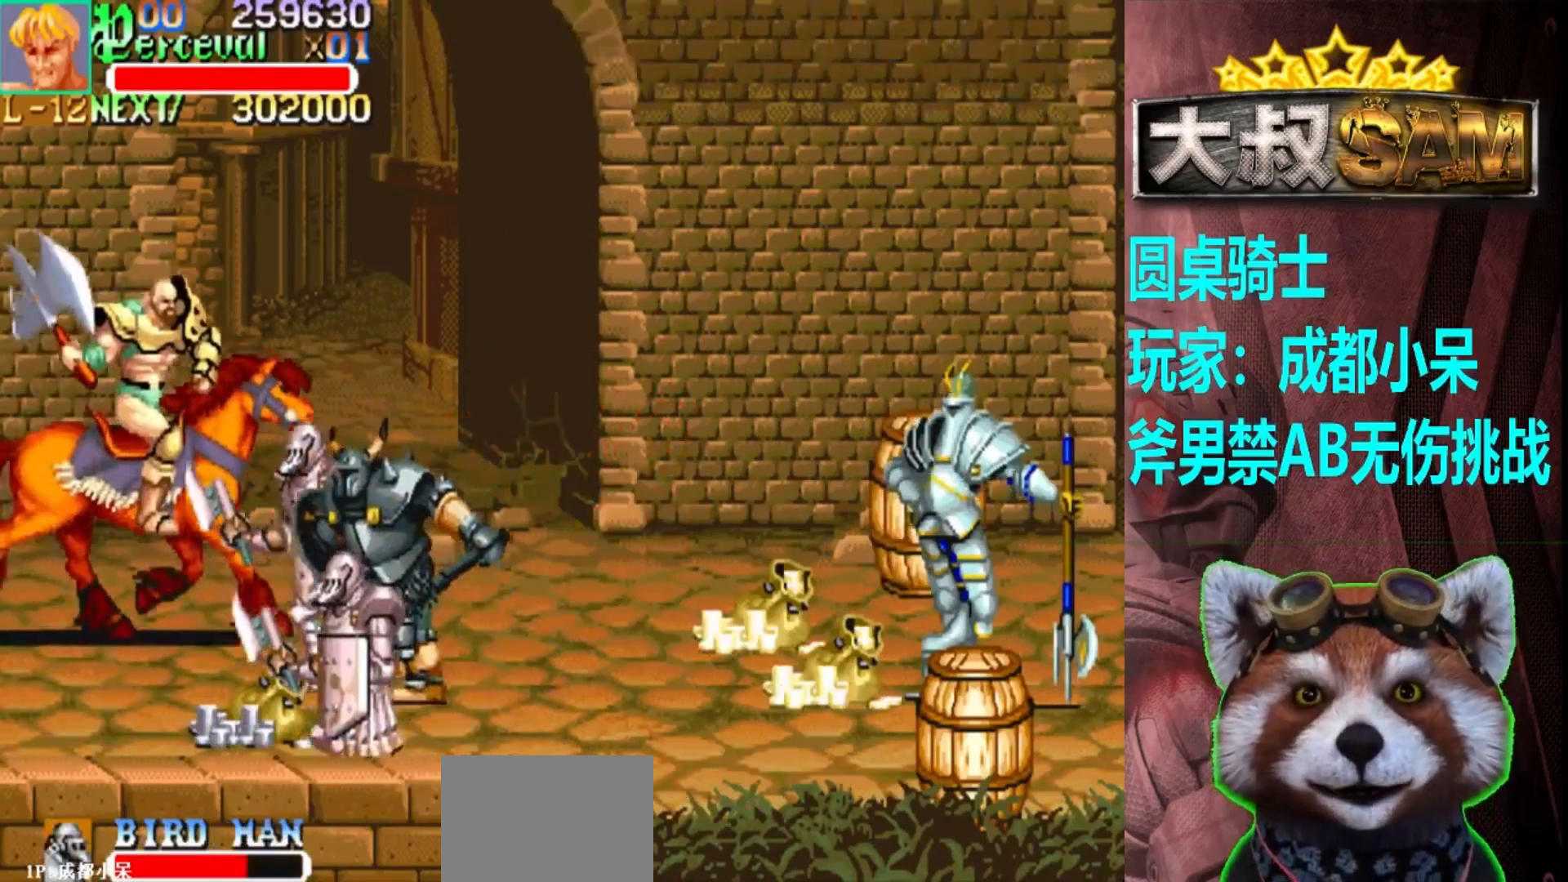
{"buttons": ["A"], "left_stick": "center", "events": [[17, "A", "down"], [100, "A", "up"], [217, "left_stick", "center"], [500, "A", "down"]]}
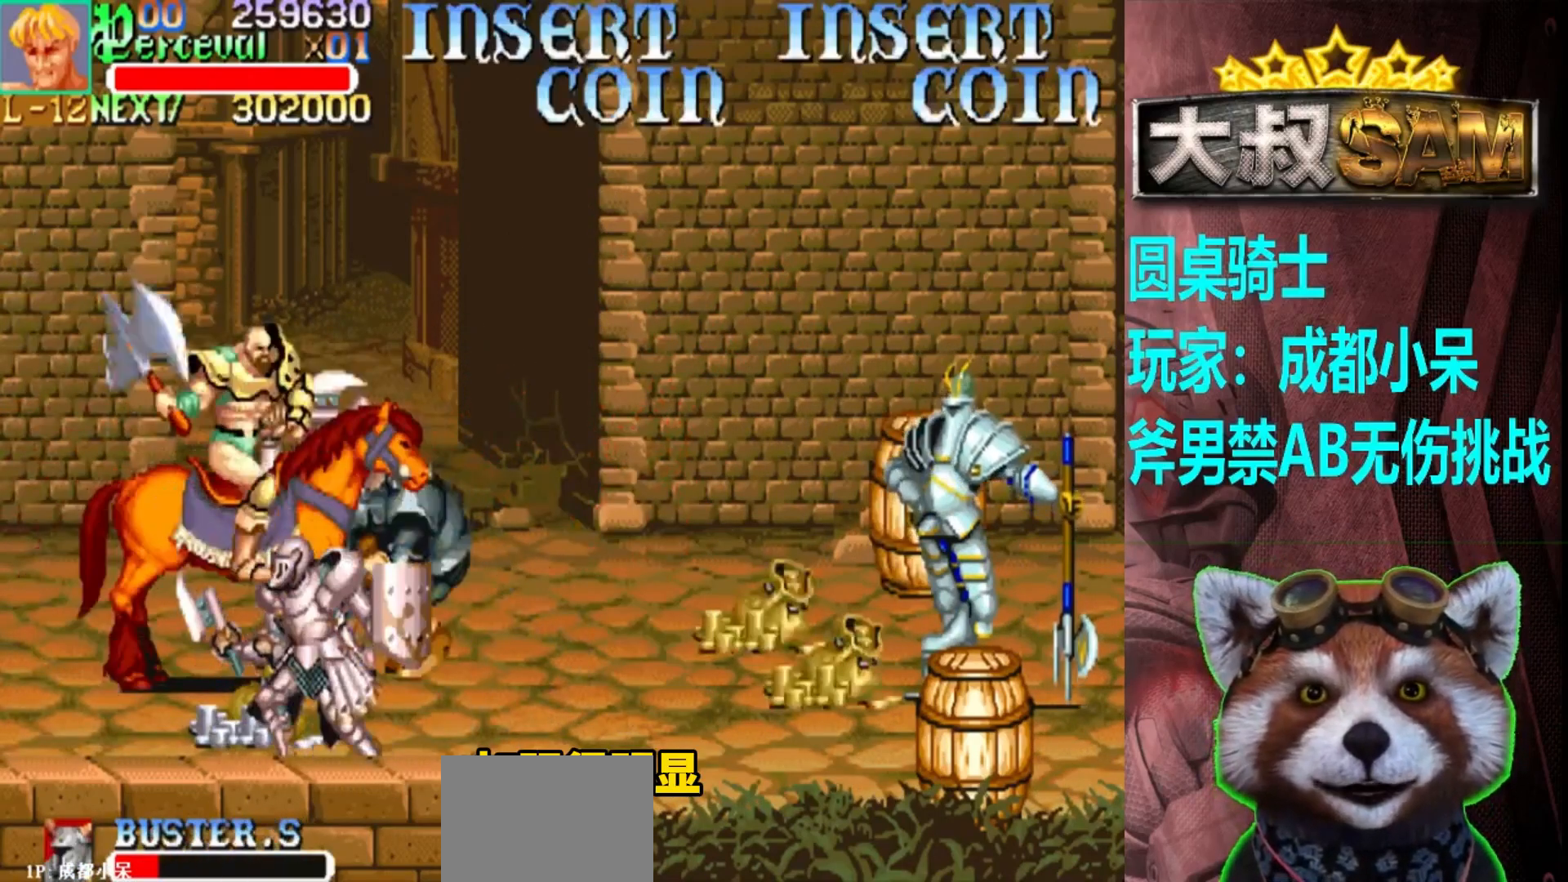
{"buttons": [], "left_stick": "center", "events": [[100, "A", "up"]]}
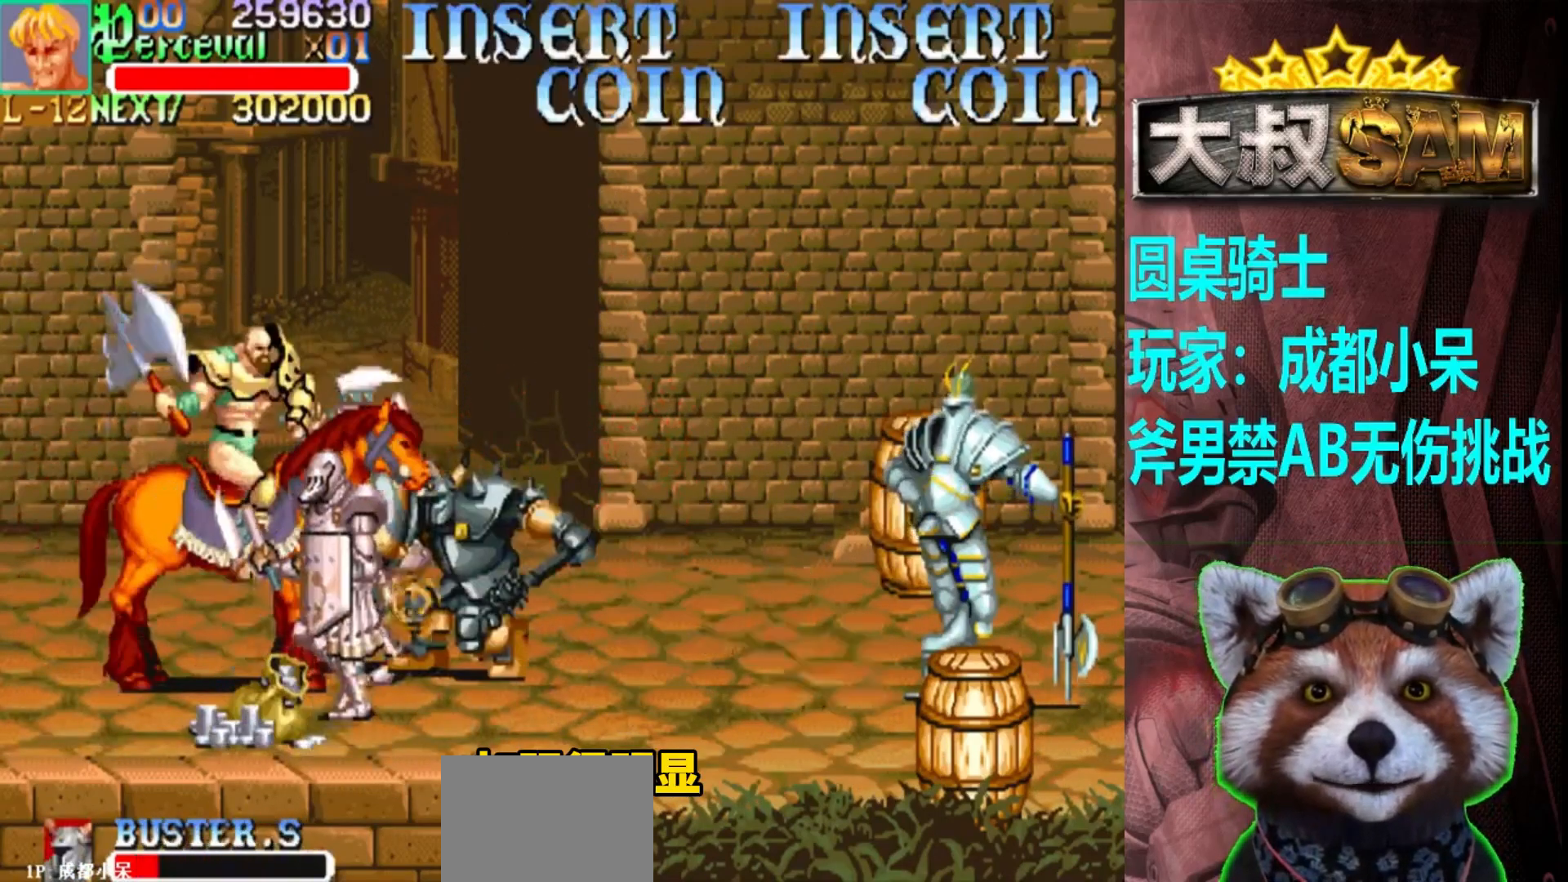
{"buttons": [], "left_stick": "center", "events": [[17, "A", "down"], [133, "A", "up"]]}
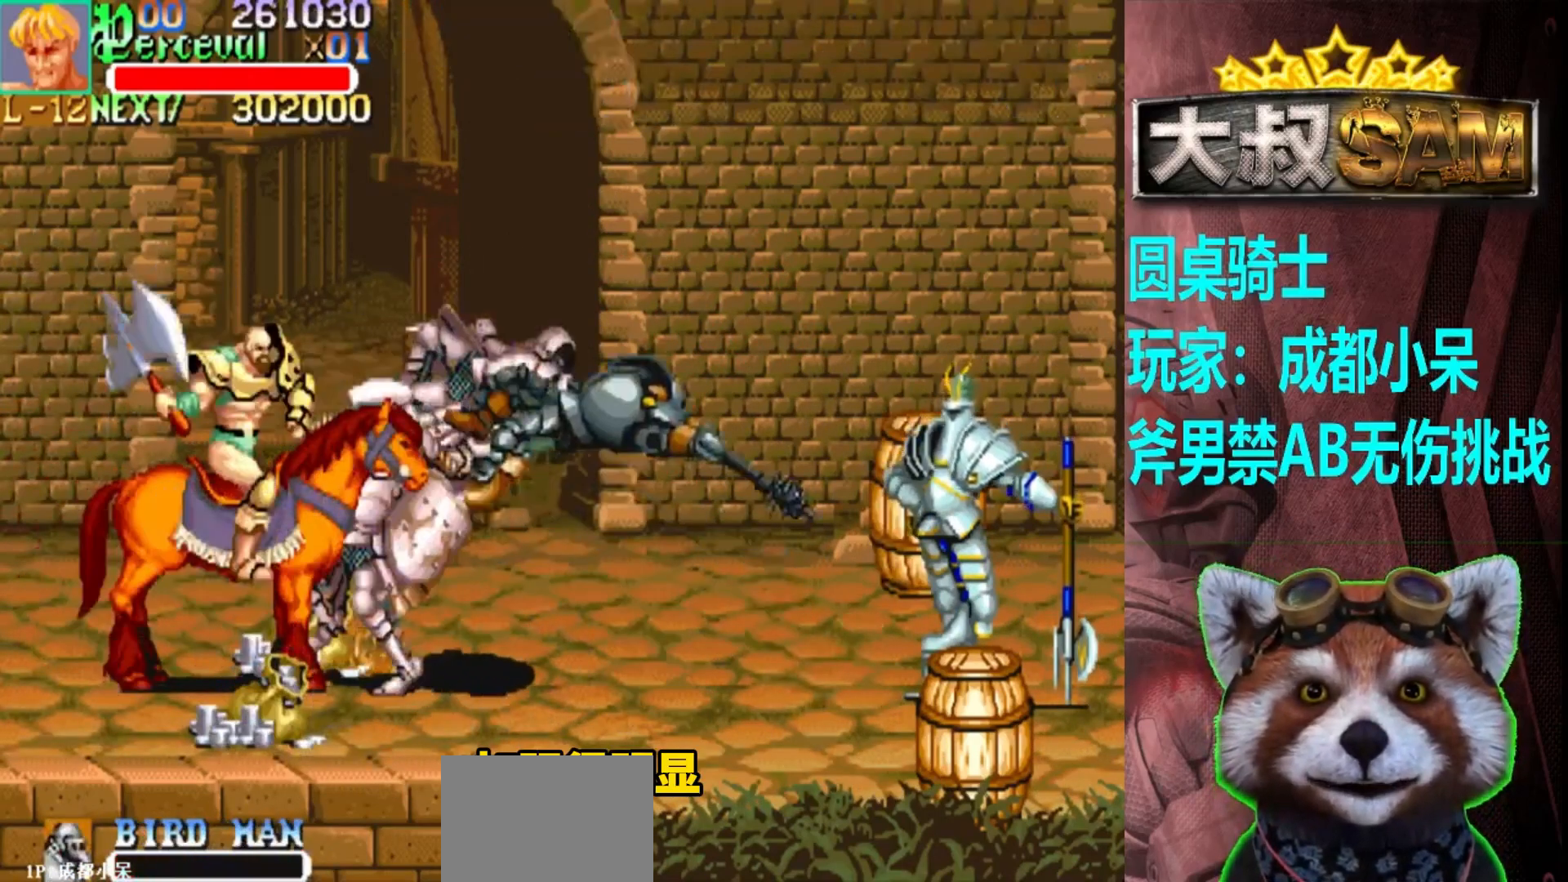
{"buttons": [], "left_stick": "center", "events": [[17, "A", "down"], [133, "A", "up"]]}
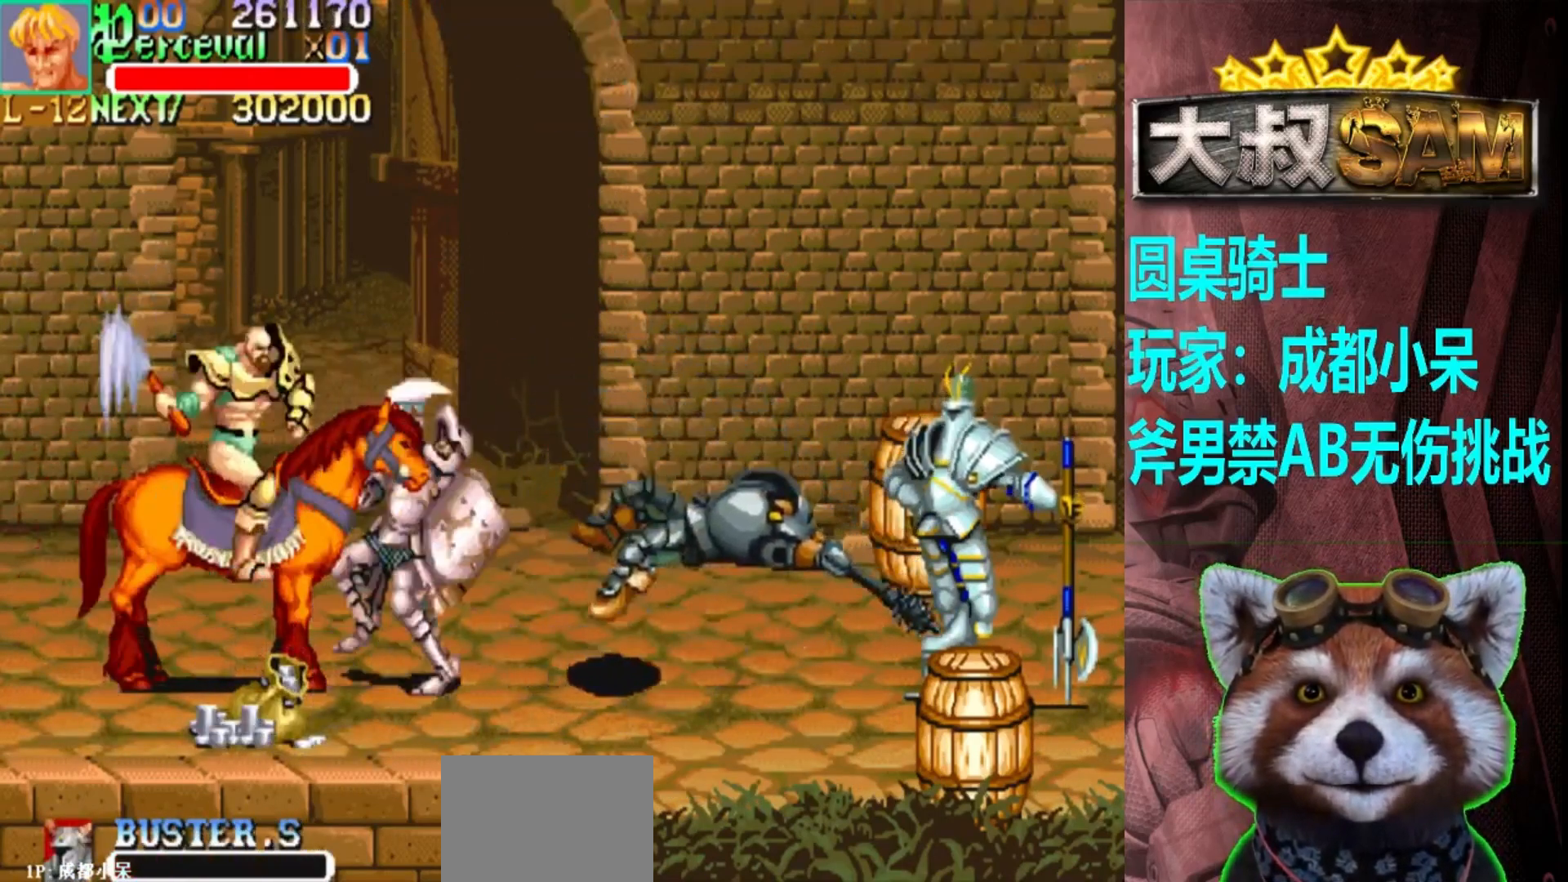
{"buttons": [], "left_stick": "center", "events": [[50, "A", "down"], [150, "A", "up"]]}
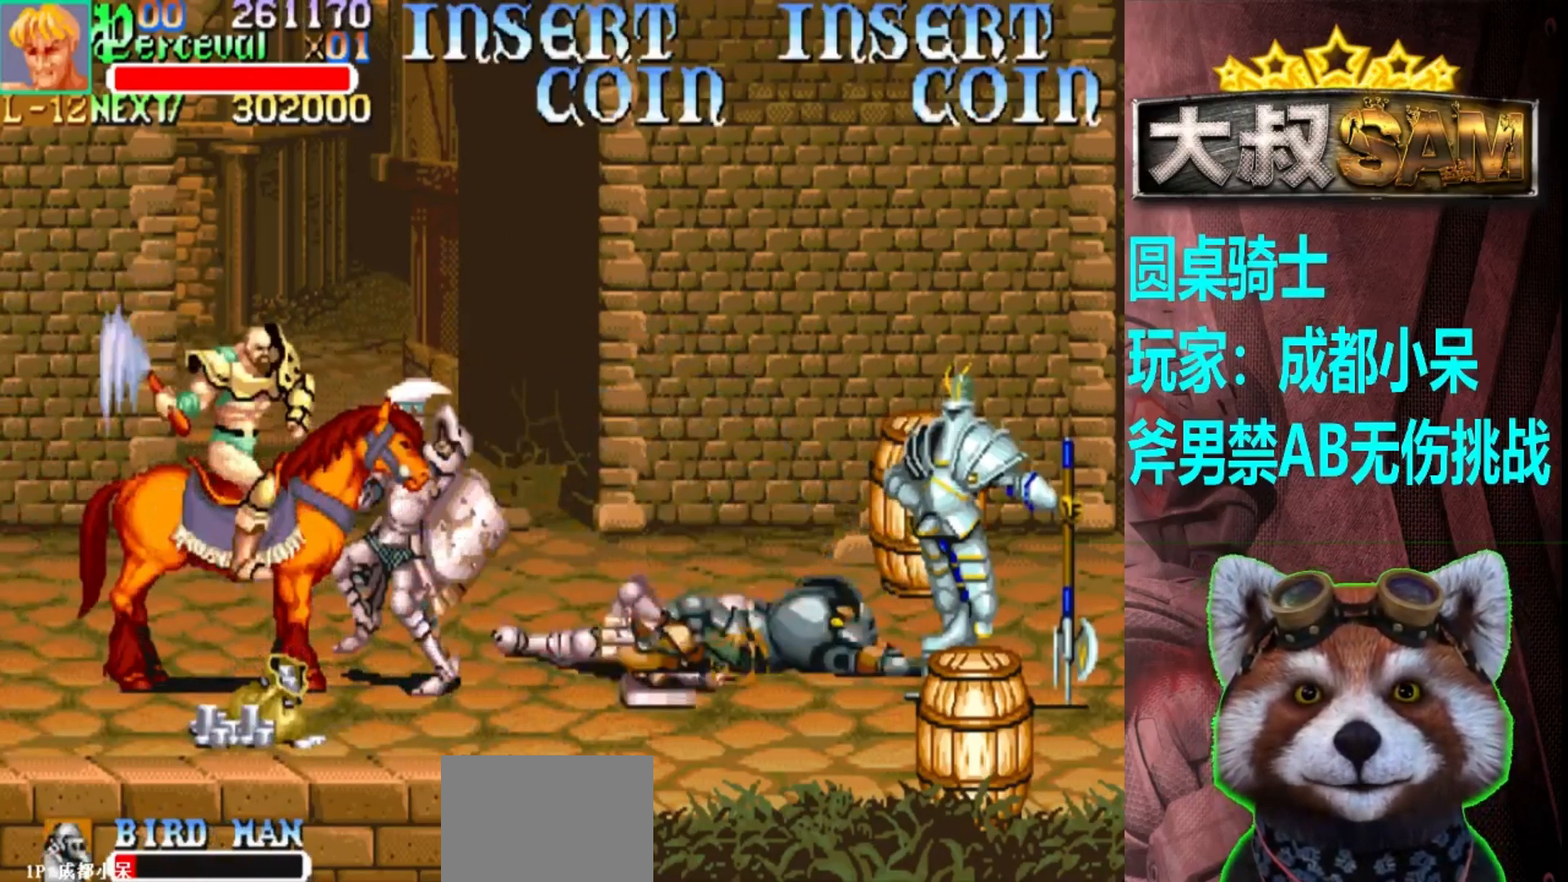
{"buttons": [], "left_stick": "down", "events": [[50, "A", "down"], [133, "A", "up"], [417, "left_stick", "down"]]}
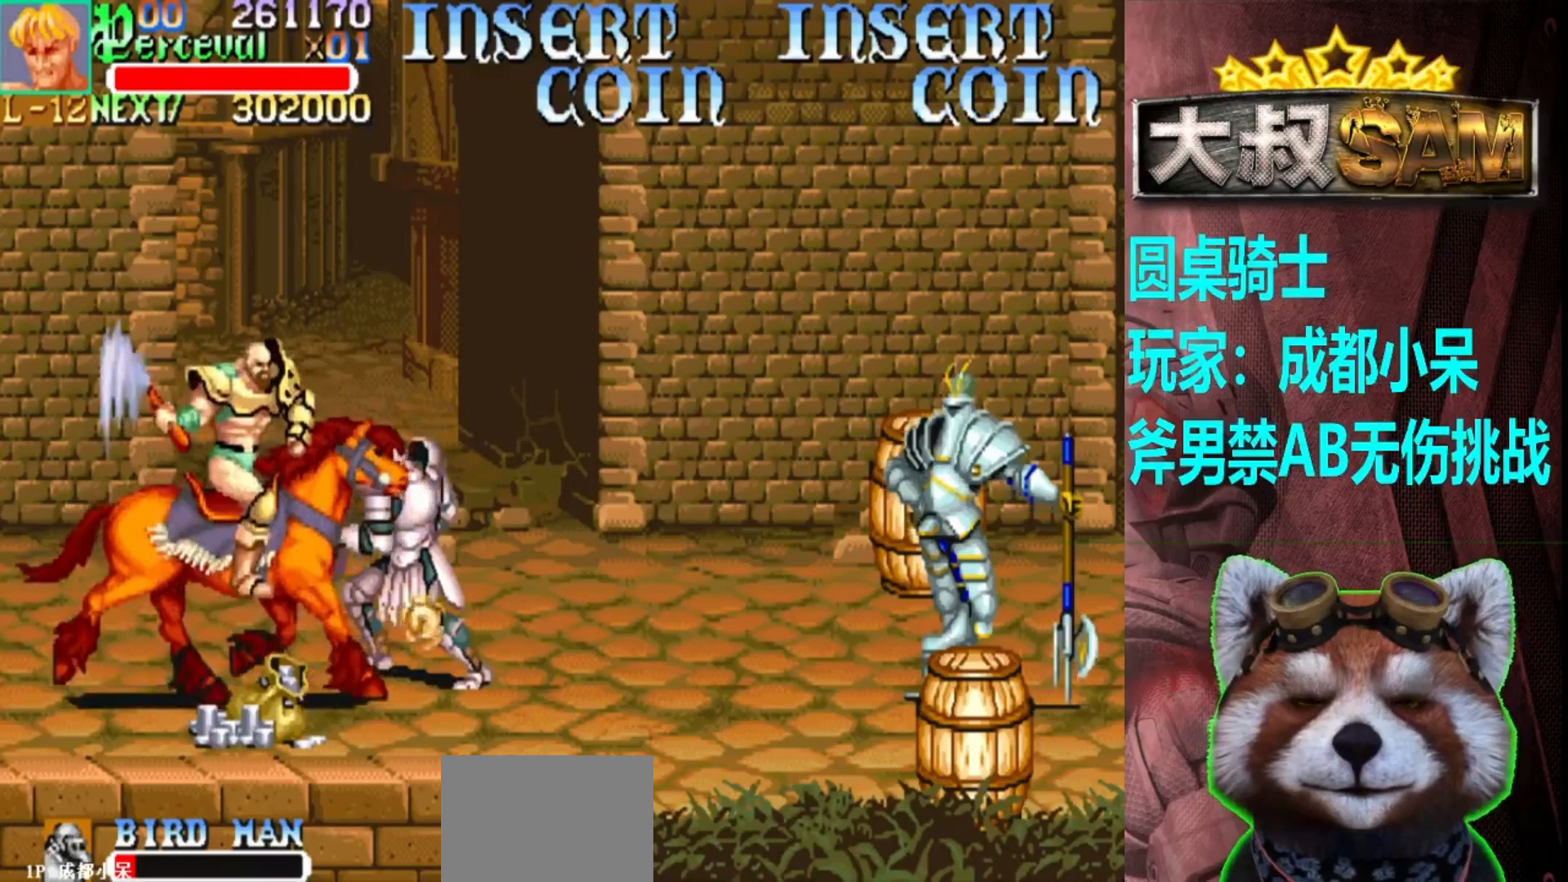
{"buttons": [], "left_stick": "center", "events": [[217, "left_stick", "center"]]}
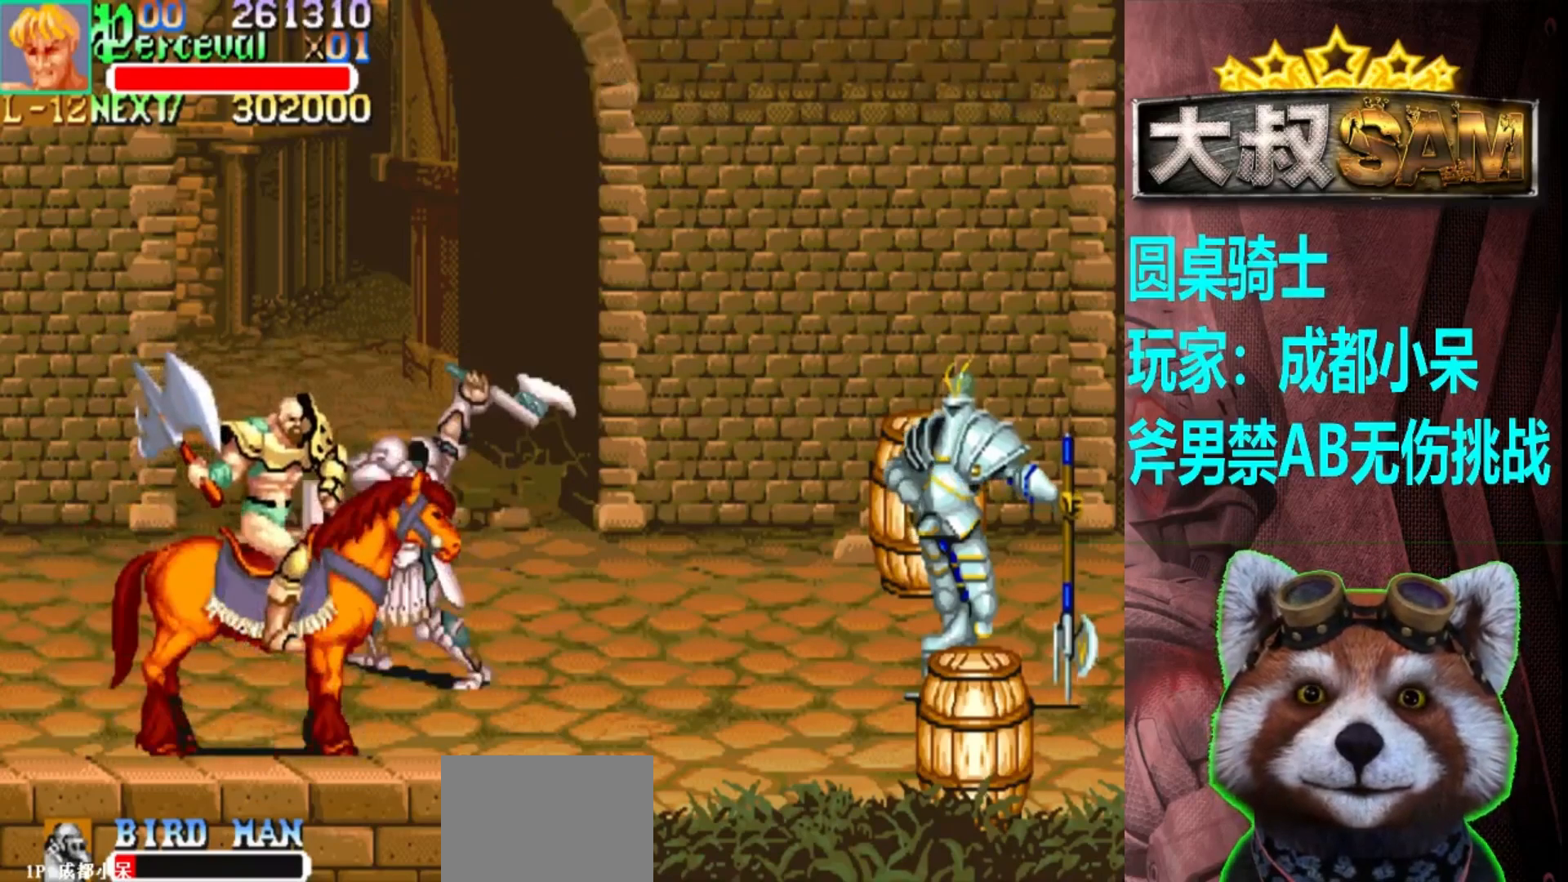
{"buttons": [], "left_stick": "right", "events": [[83, "left_stick", "up"], [200, "A", "down"], [300, "A", "up"], [367, "left_stick", "up-right"], [467, "left_stick", "right"]]}
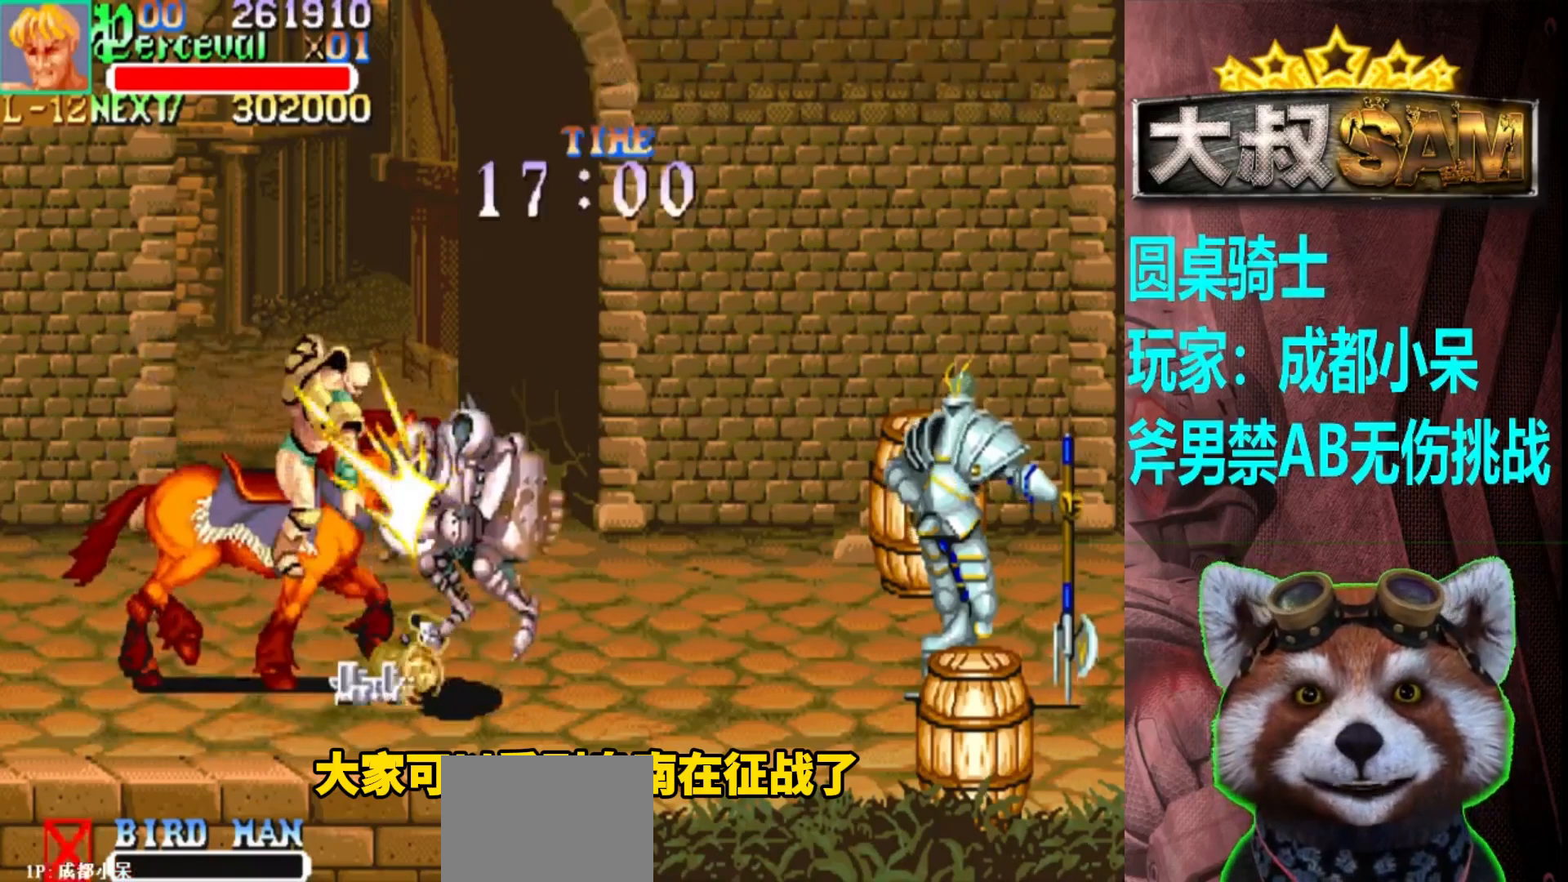
{"buttons": [], "left_stick": "down-right", "events": [[283, "B", "down"], [367, "B", "up"], [383, "left_stick", "down-right"]]}
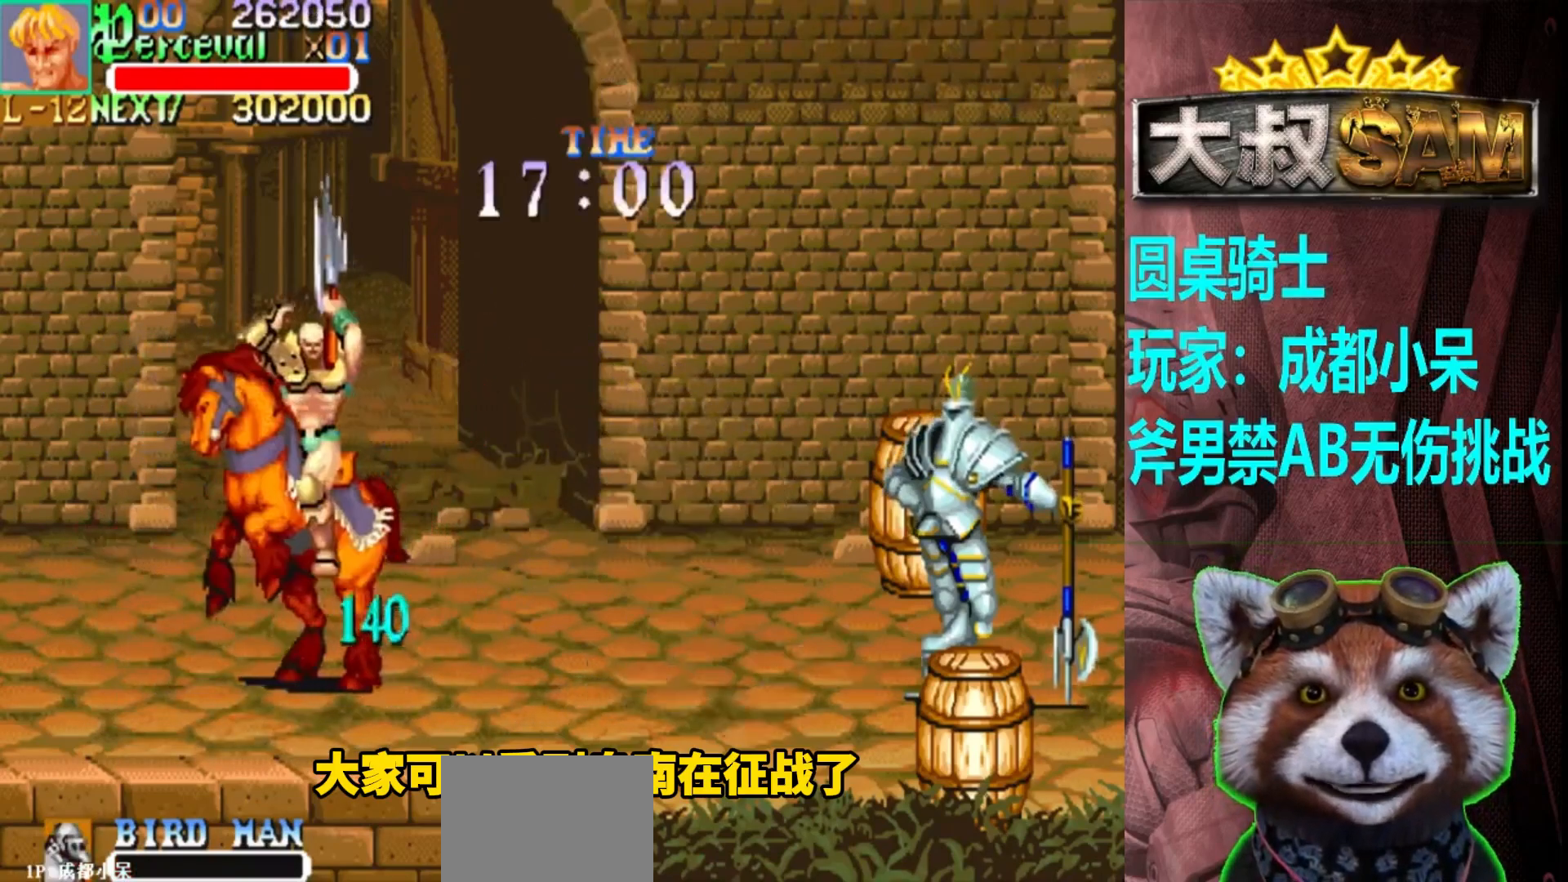
{"buttons": [], "left_stick": "down-right", "events": []}
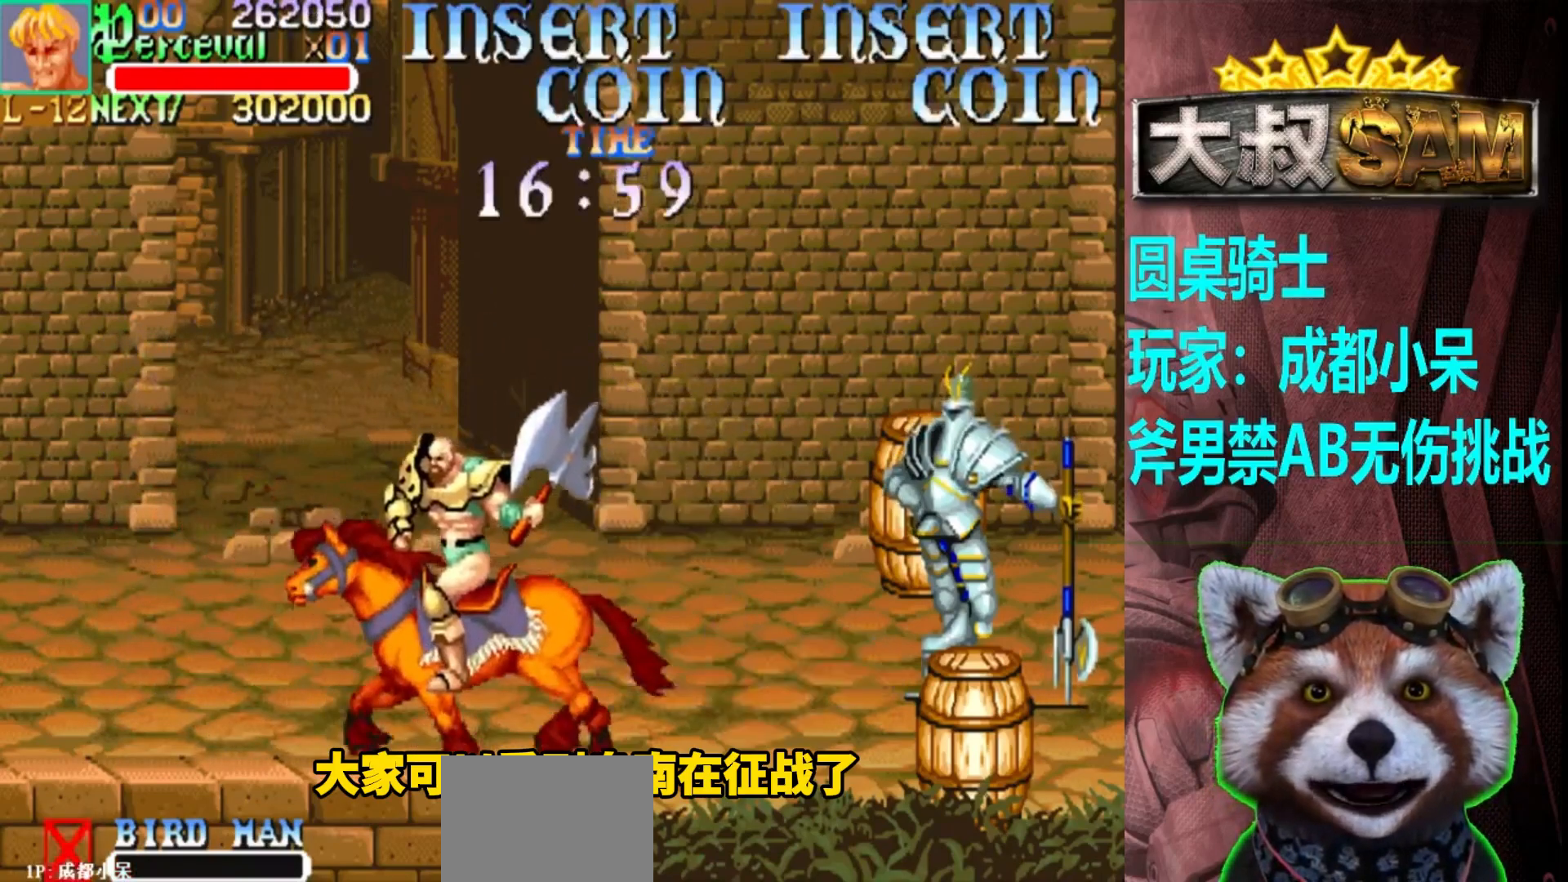
{"buttons": [], "left_stick": "right", "events": [[50, "left_stick", "right"]]}
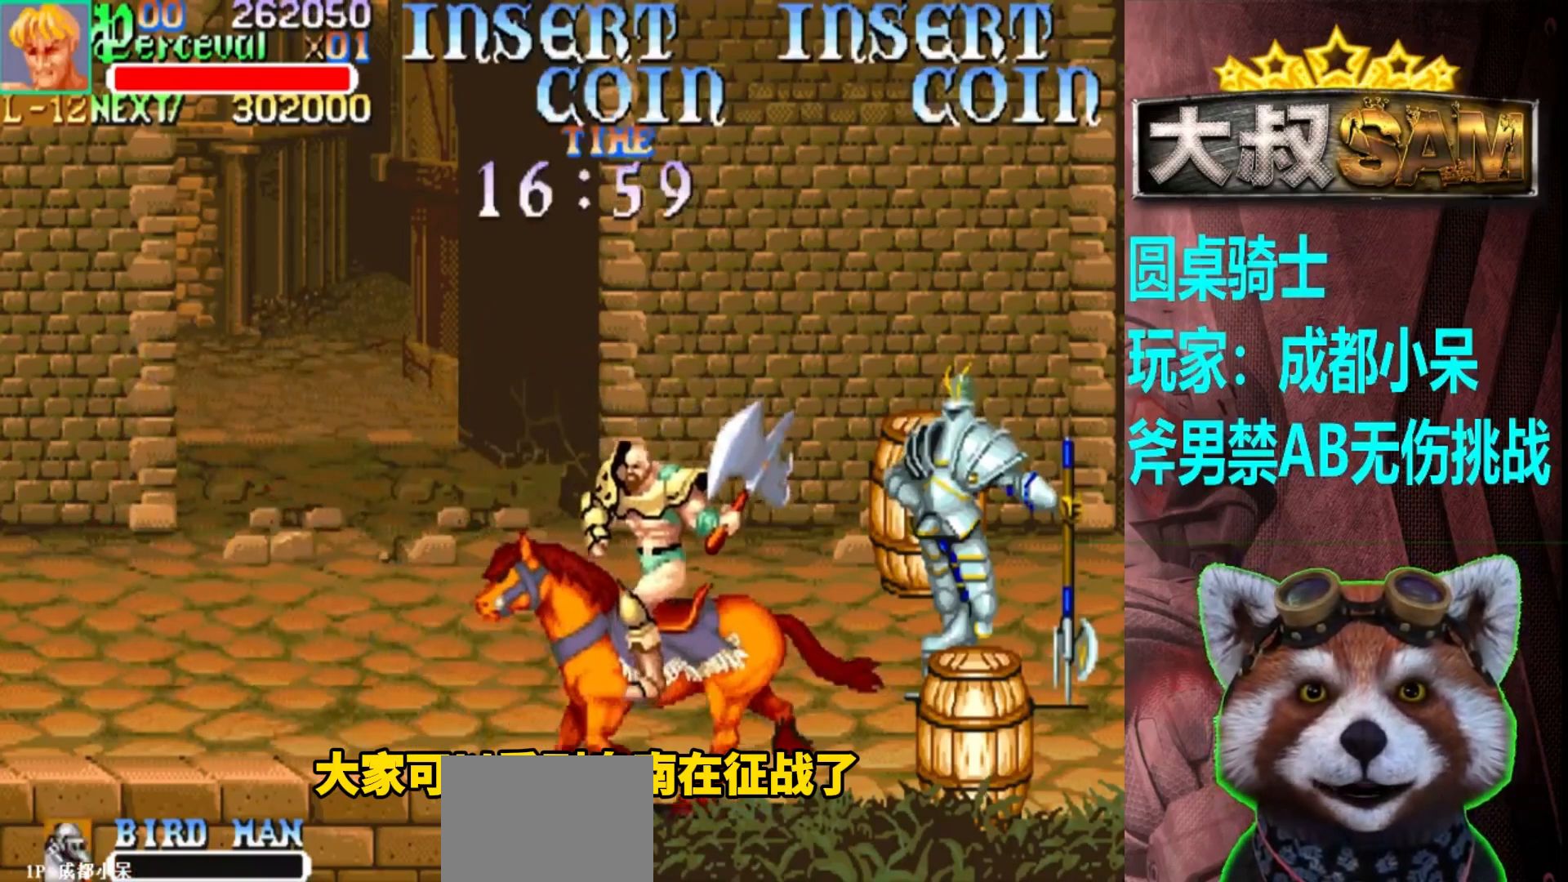
{"buttons": [], "left_stick": "right", "events": []}
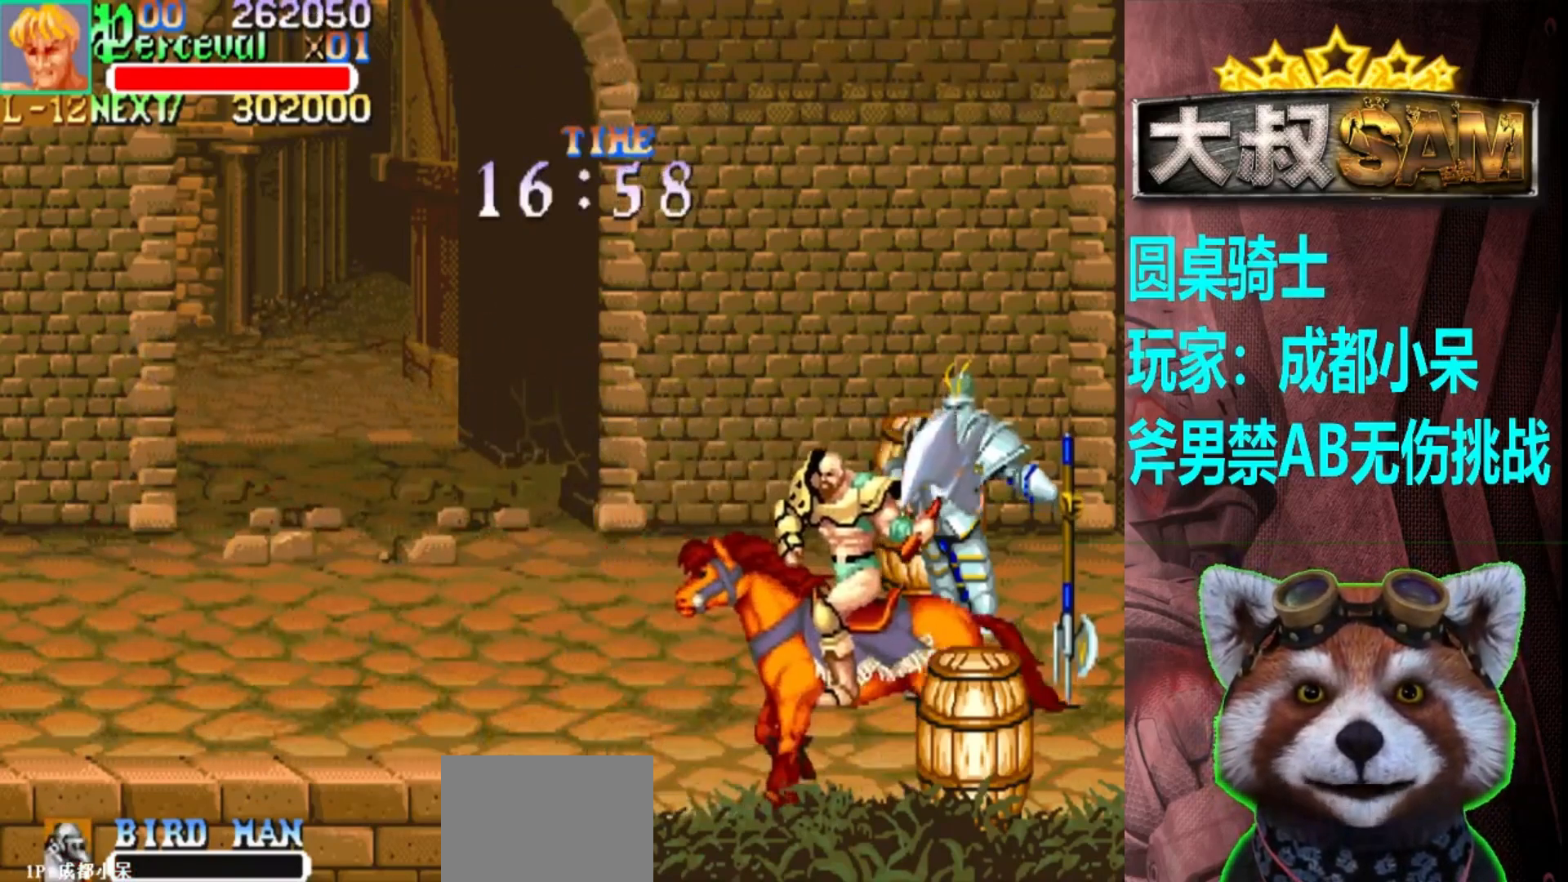
{"buttons": [], "left_stick": "up", "events": [[333, "left_stick", "up"]]}
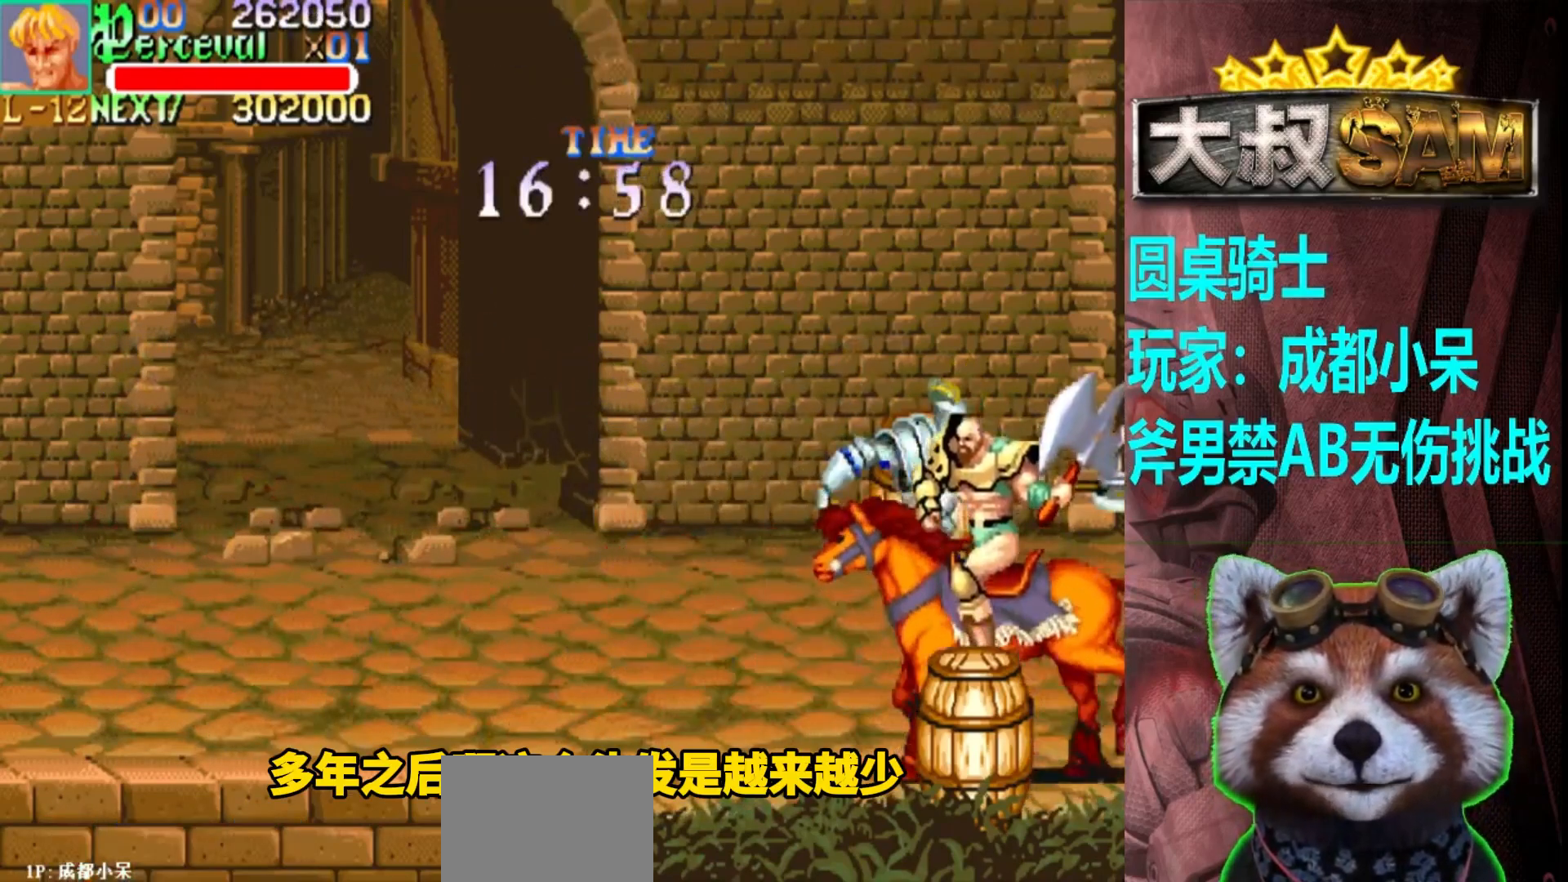
{"buttons": [], "left_stick": "center", "events": [[133, "A", "down"], [267, "A", "up"], [317, "left_stick", "center"]]}
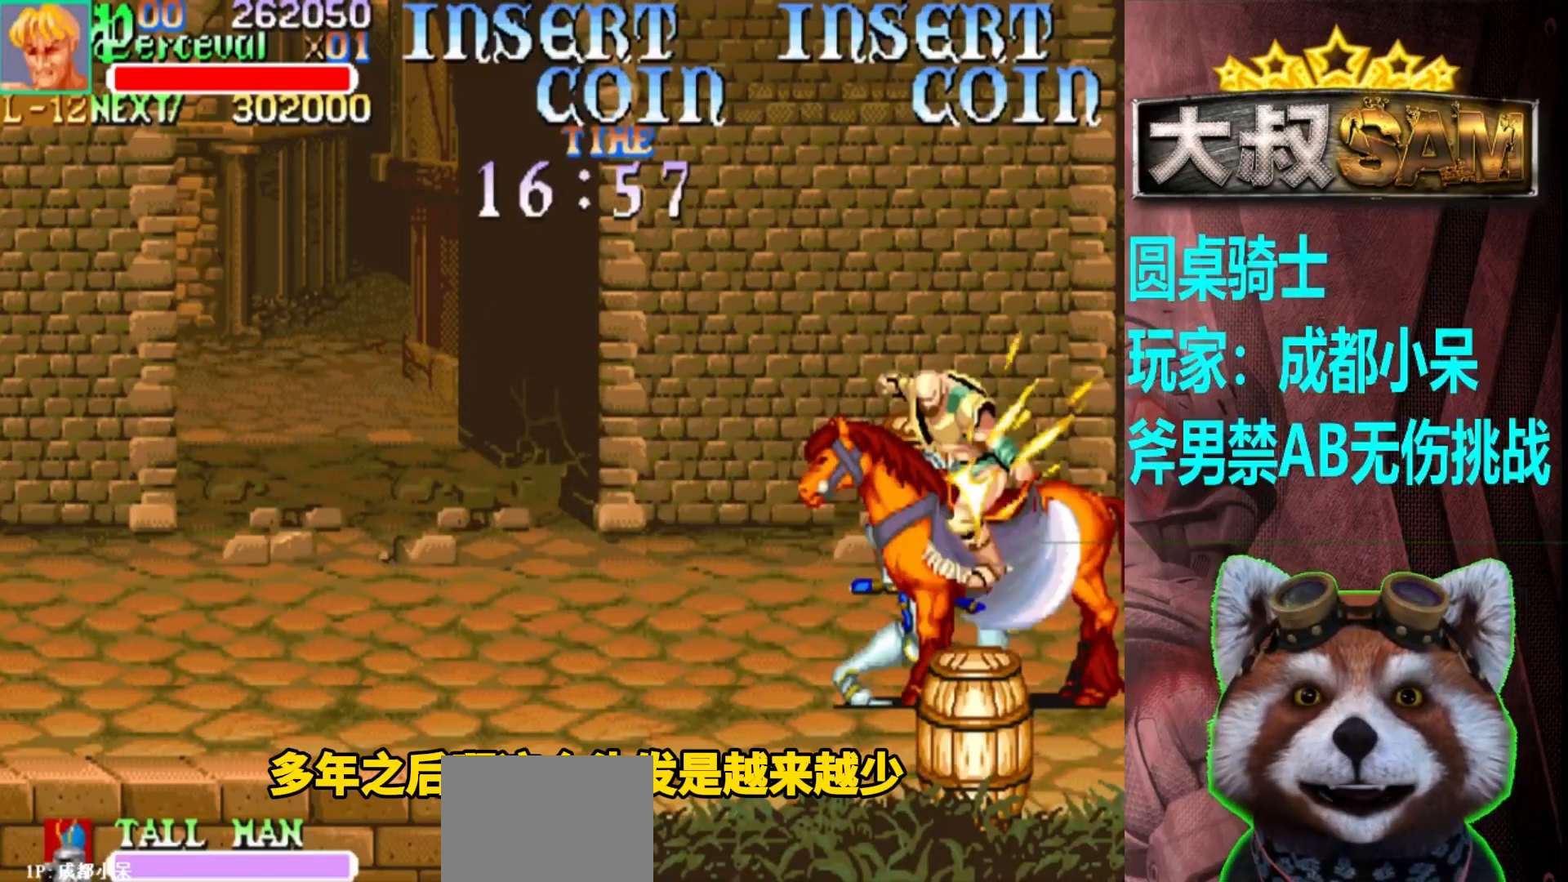
{"buttons": [], "left_stick": "center", "events": [[150, "A", "down"], [250, "A", "up"]]}
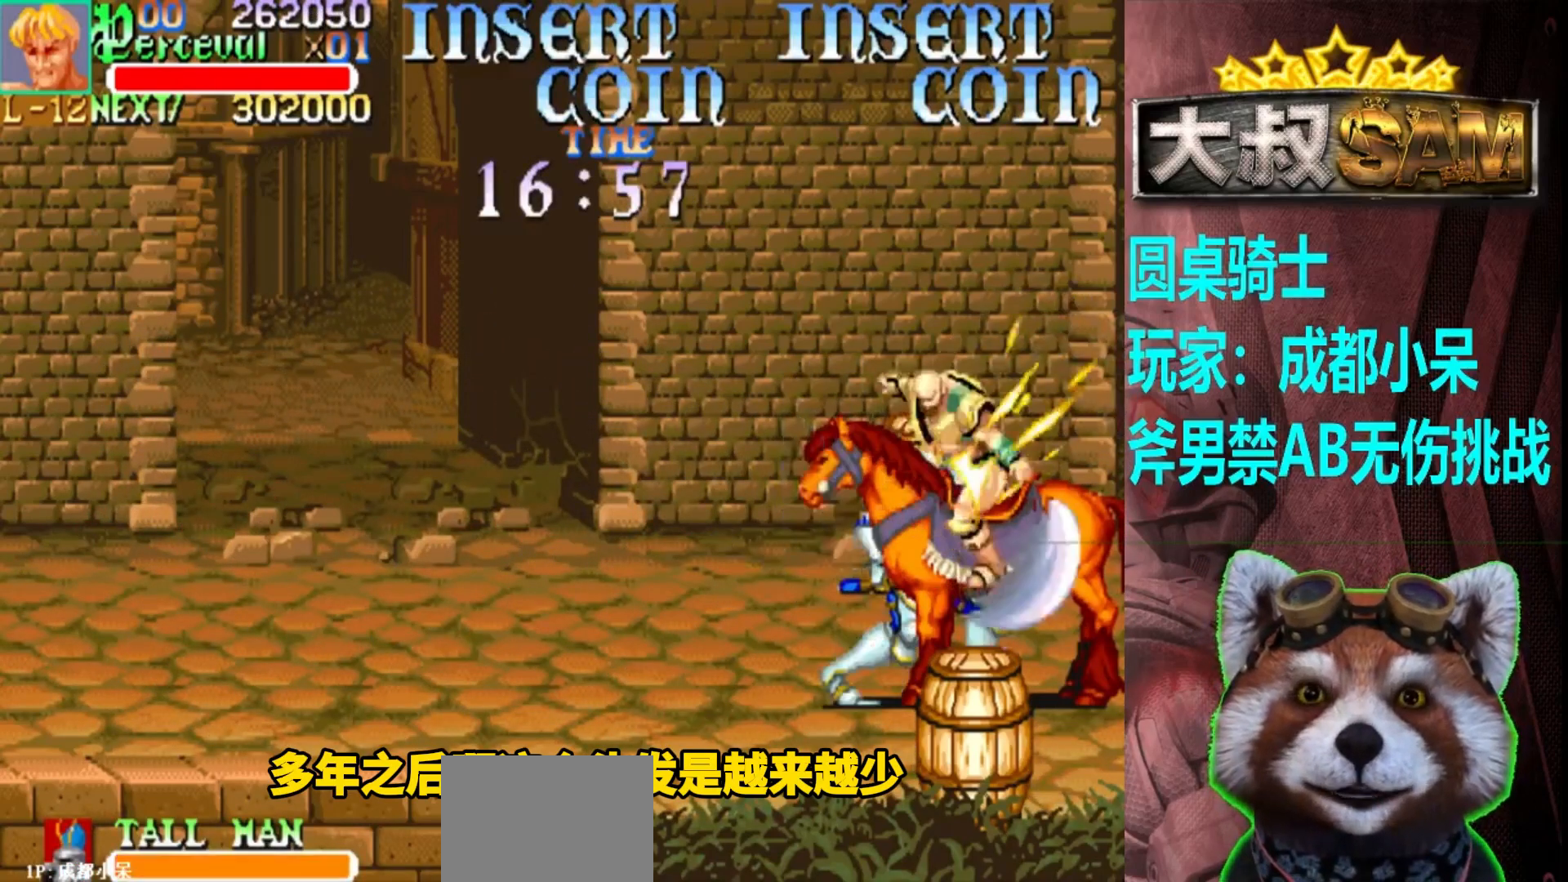
{"buttons": [], "left_stick": "center", "events": [[150, "A", "down"], [267, "A", "up"]]}
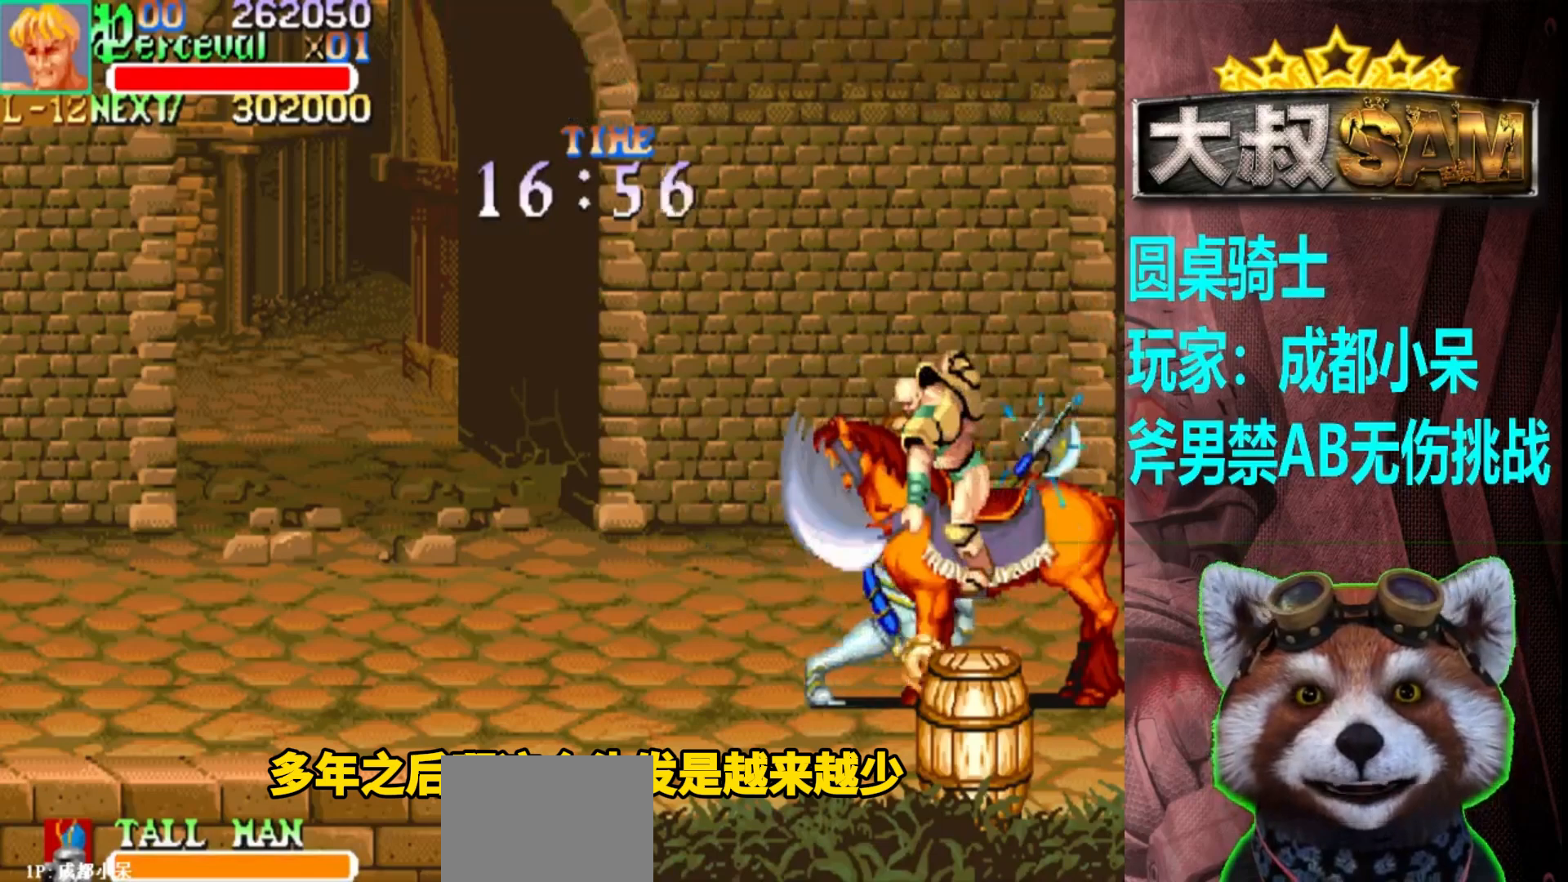
{"buttons": [], "left_stick": "left", "events": [[150, "A", "down"], [267, "A", "up"], [467, "left_stick", "left"]]}
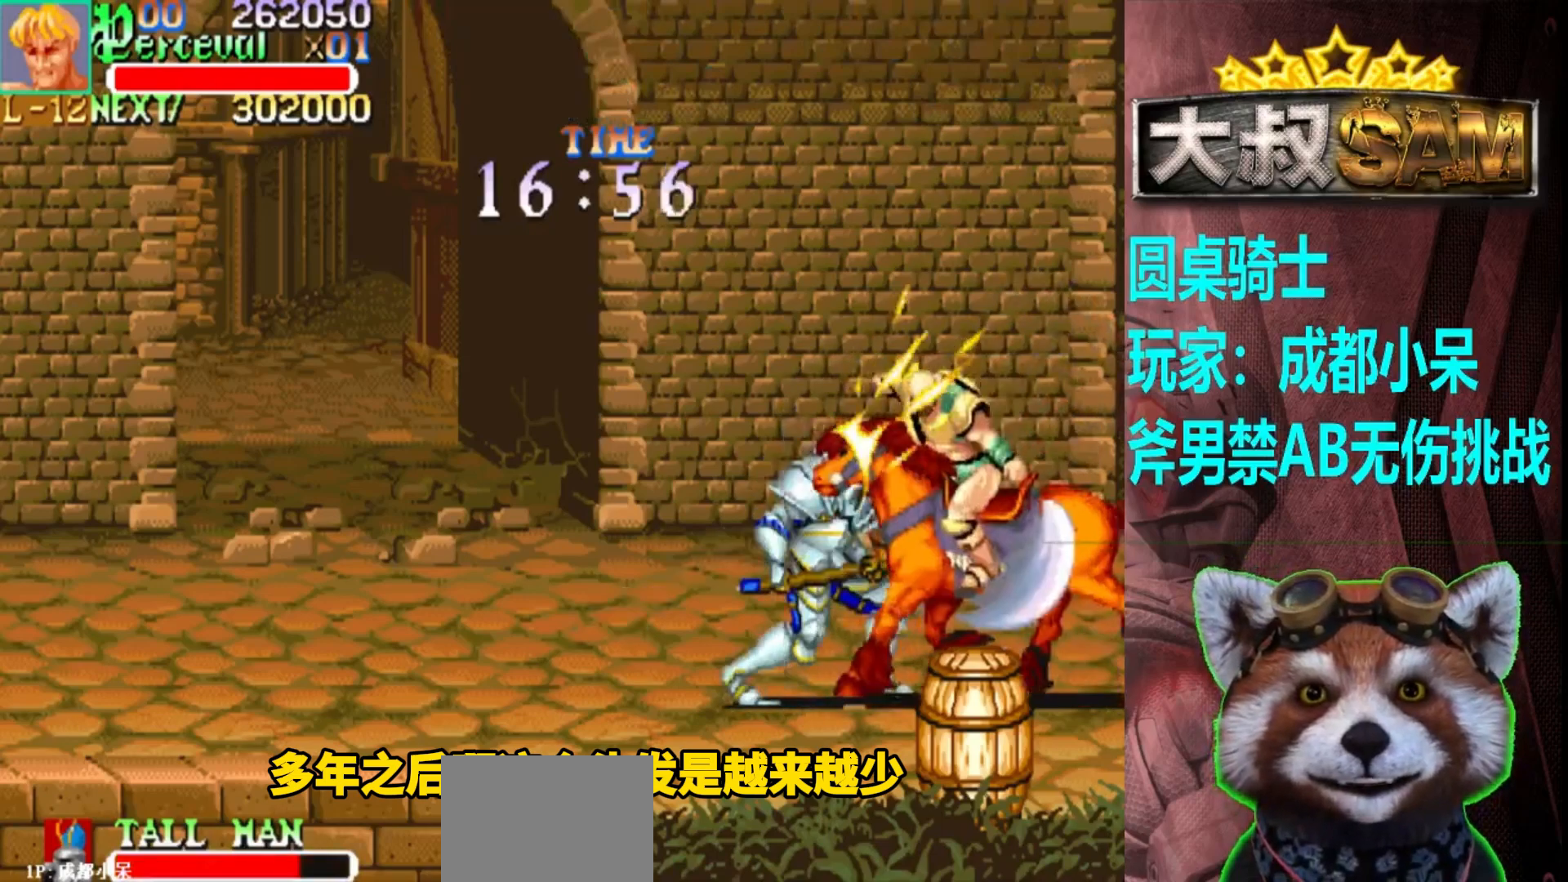
{"buttons": [], "left_stick": "center", "events": [[117, "left_stick", "center"], [133, "A", "down"], [233, "A", "up"]]}
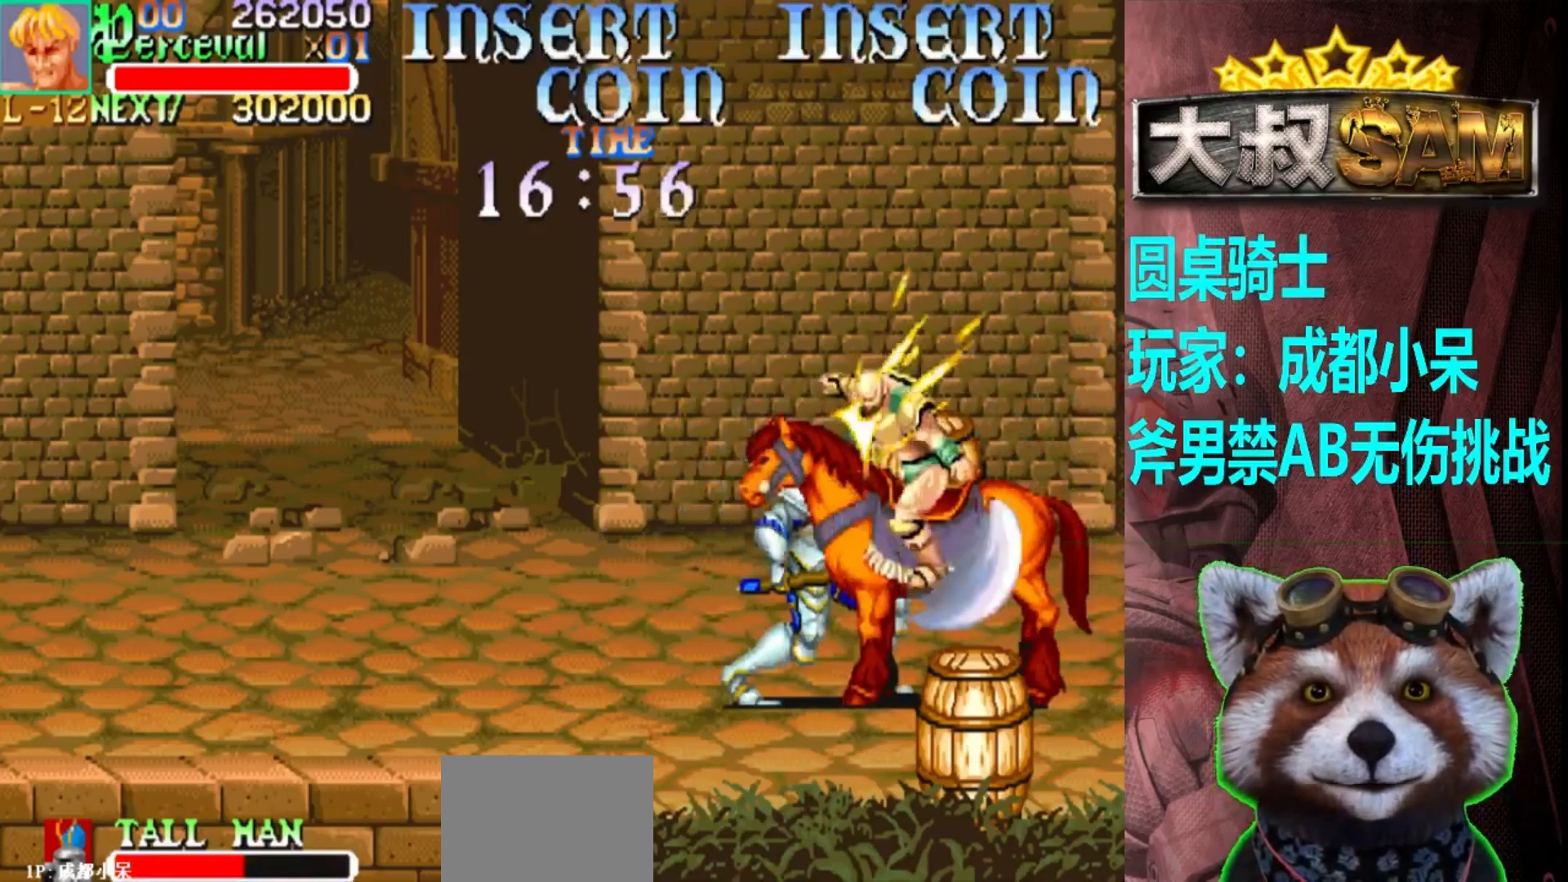
{"buttons": [], "left_stick": "center", "events": [[33, "left_stick", "left"], [100, "left_stick", "center"], [150, "A", "down"], [233, "A", "up"]]}
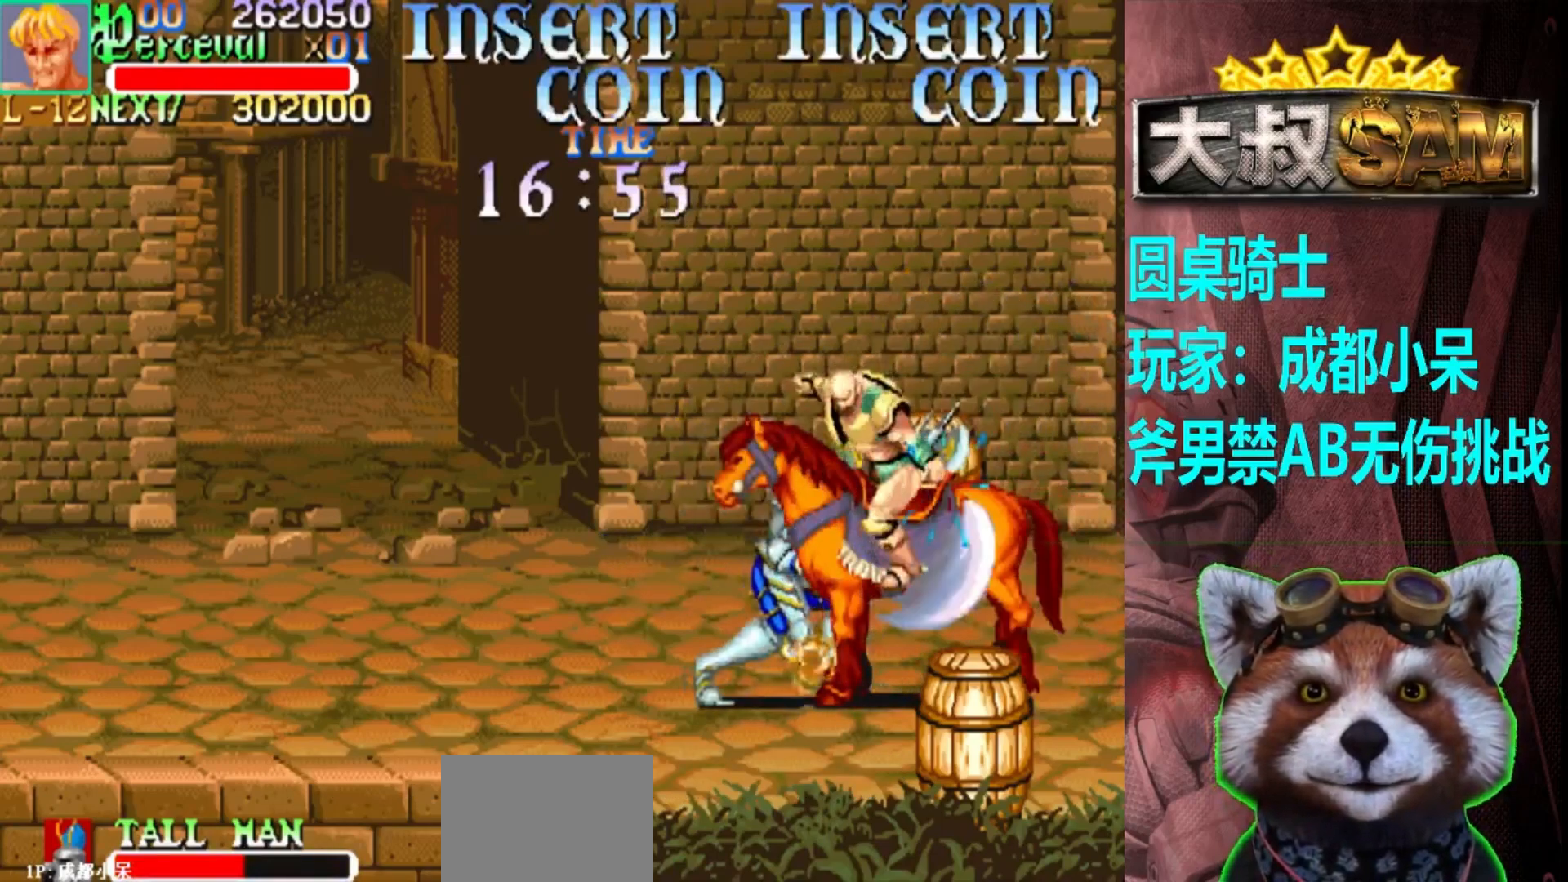
{"buttons": [], "left_stick": "left", "events": [[150, "A", "down"], [250, "A", "up"], [483, "left_stick", "left"]]}
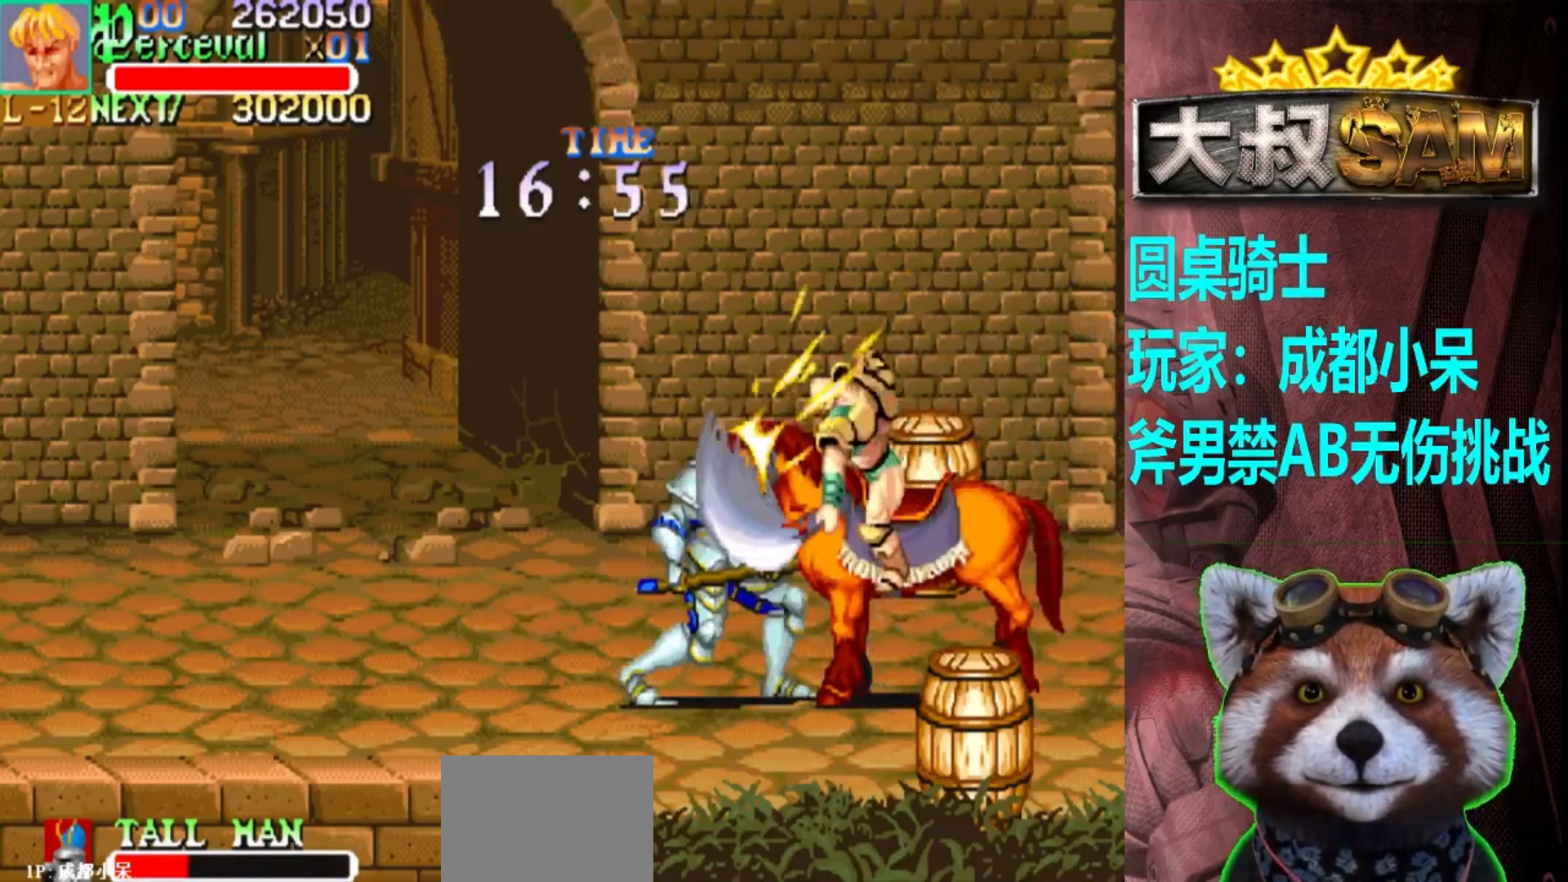
{"buttons": [], "left_stick": "center", "events": [[133, "left_stick", "center"], [167, "A", "down"], [267, "A", "up"]]}
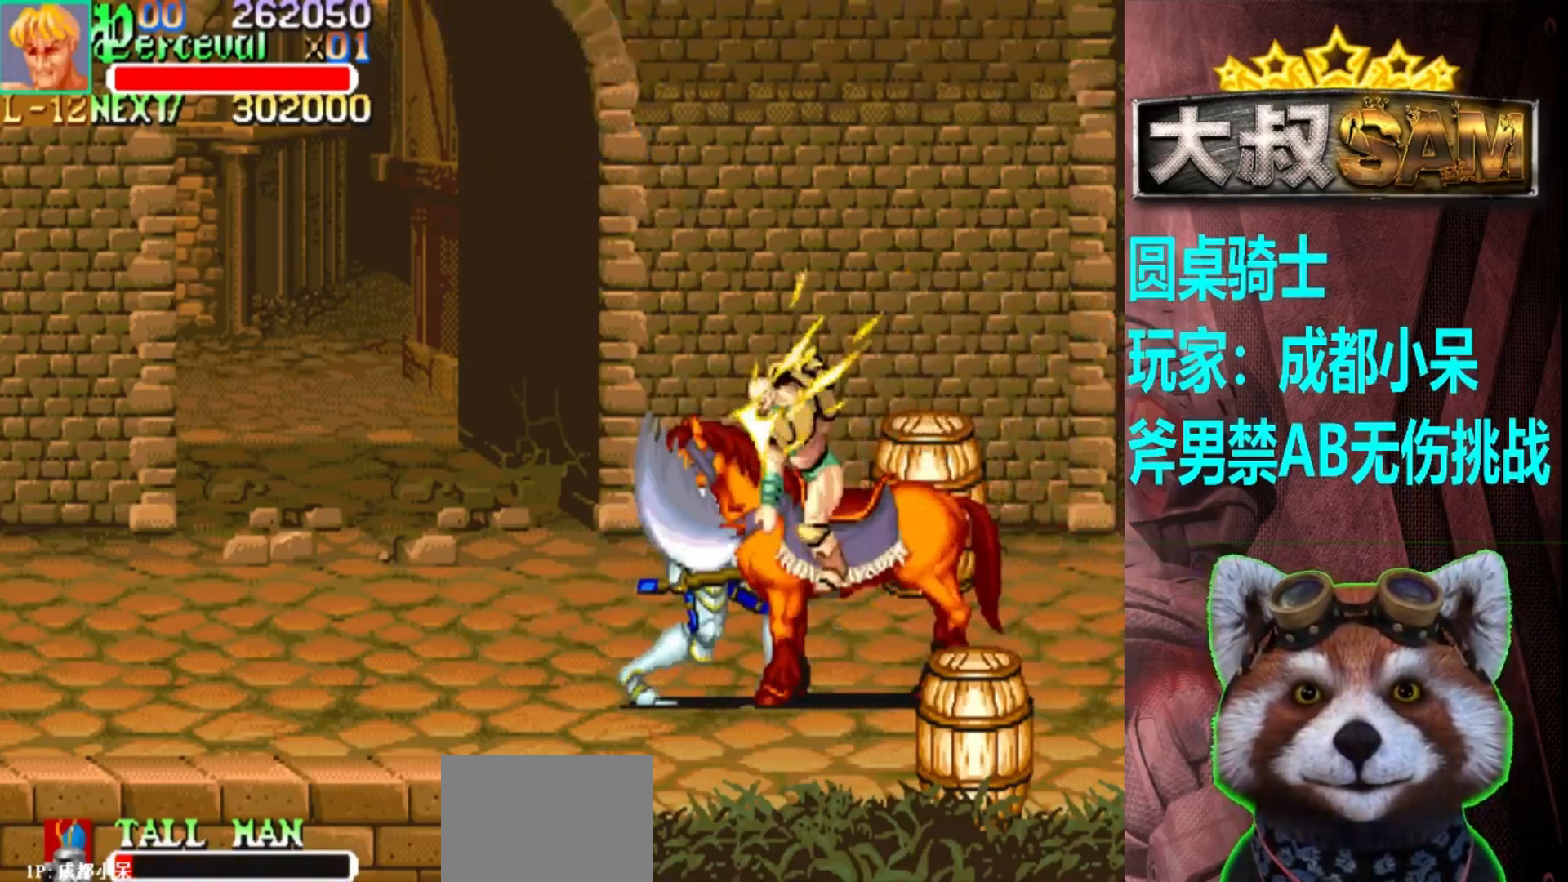
{"buttons": [], "left_stick": "center", "events": [[167, "A", "down"], [300, "A", "up"]]}
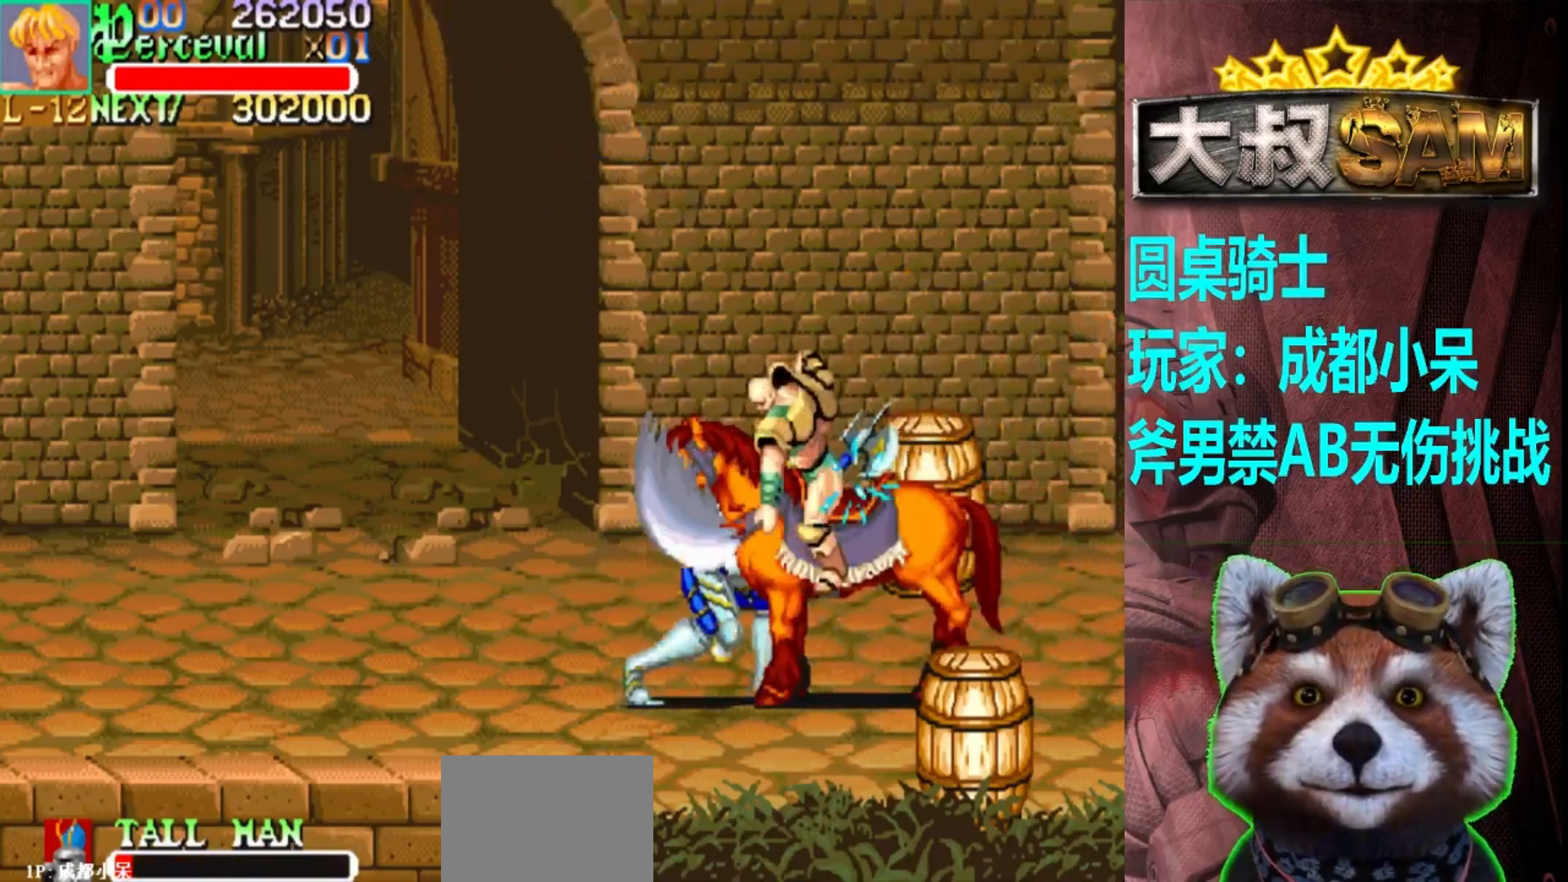
{"buttons": ["B"], "left_stick": "down-left", "events": [[67, "left_stick", "down-right"], [367, "left_stick", "down-left"], [500, "B", "down"]]}